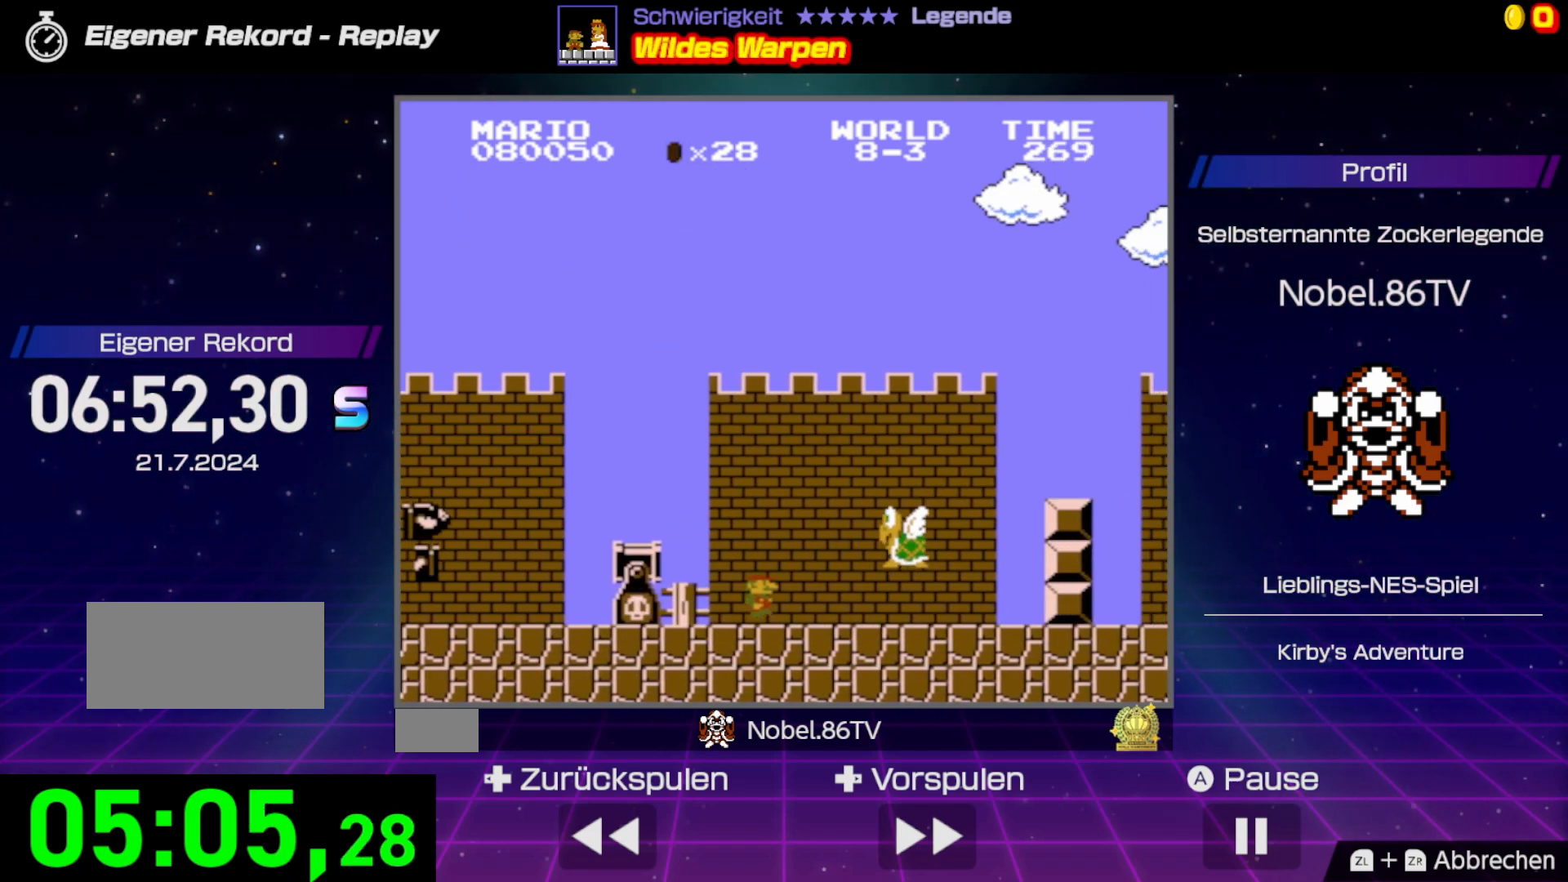
Gameplay with a controller (Nintendo layout); each line is a JSON object with the inputs held at the frame after it. "events" lists button and stick changes between this image and that frame as [ms after this image, input, new state], when the widget could be followed in between. Not read: L3 R3.
{"buttons": ["A", "B", "DPAD_RIGHT"], "events": [[133, "A", "down"], [150, "DPAD_LEFT", "down"], [233, "DPAD_LEFT", "up"], [483, "DPAD_RIGHT", "down"]]}
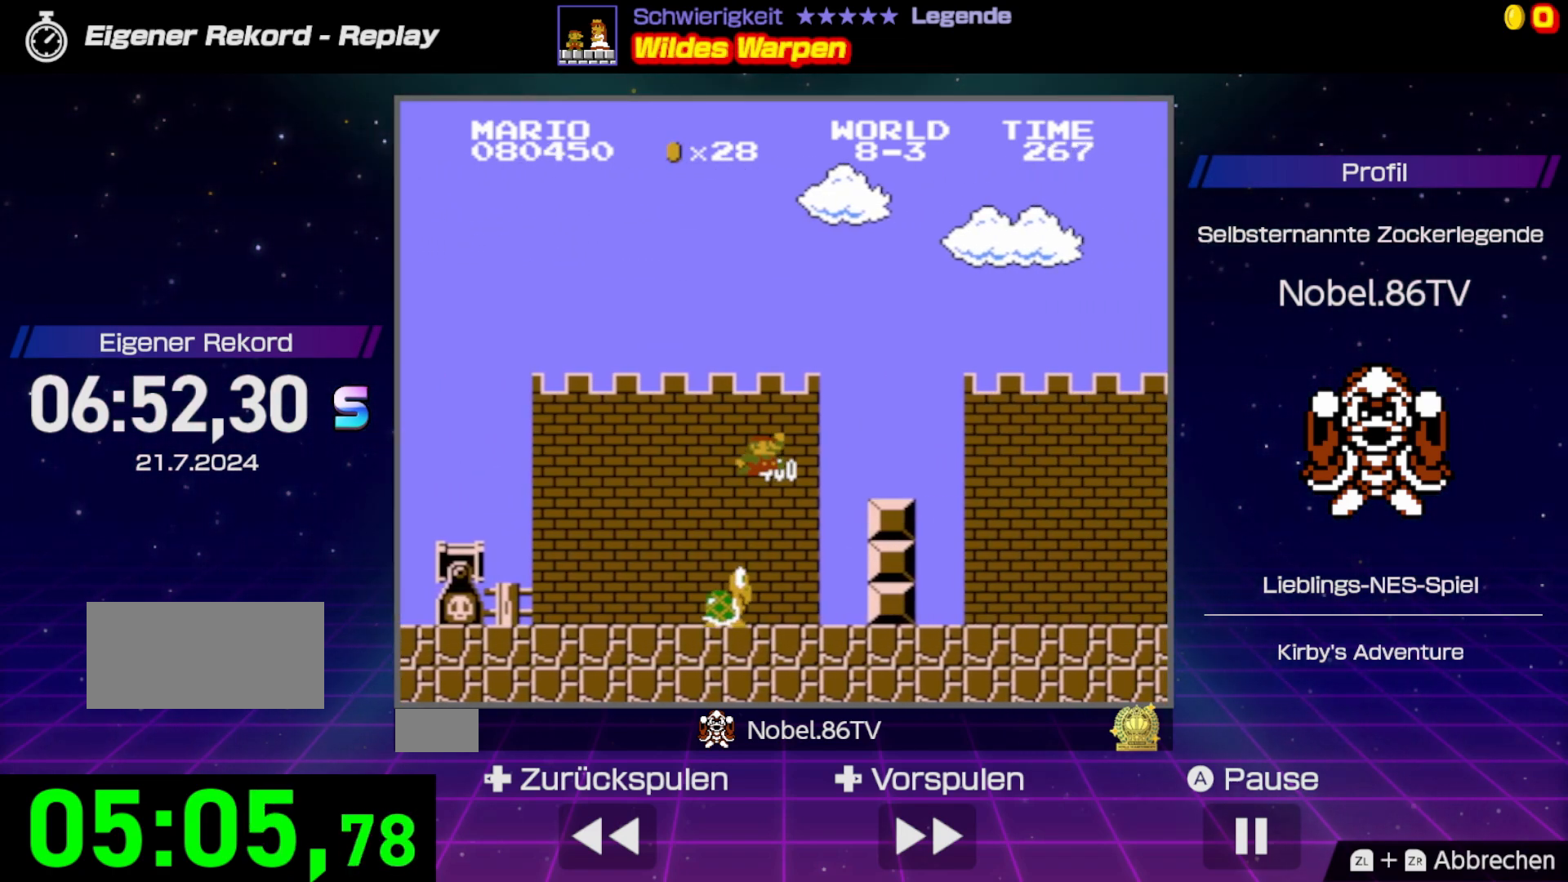
{"buttons": ["A", "B"], "events": [[250, "A", "up"], [367, "DPAD_RIGHT", "up"], [500, "A", "down"]]}
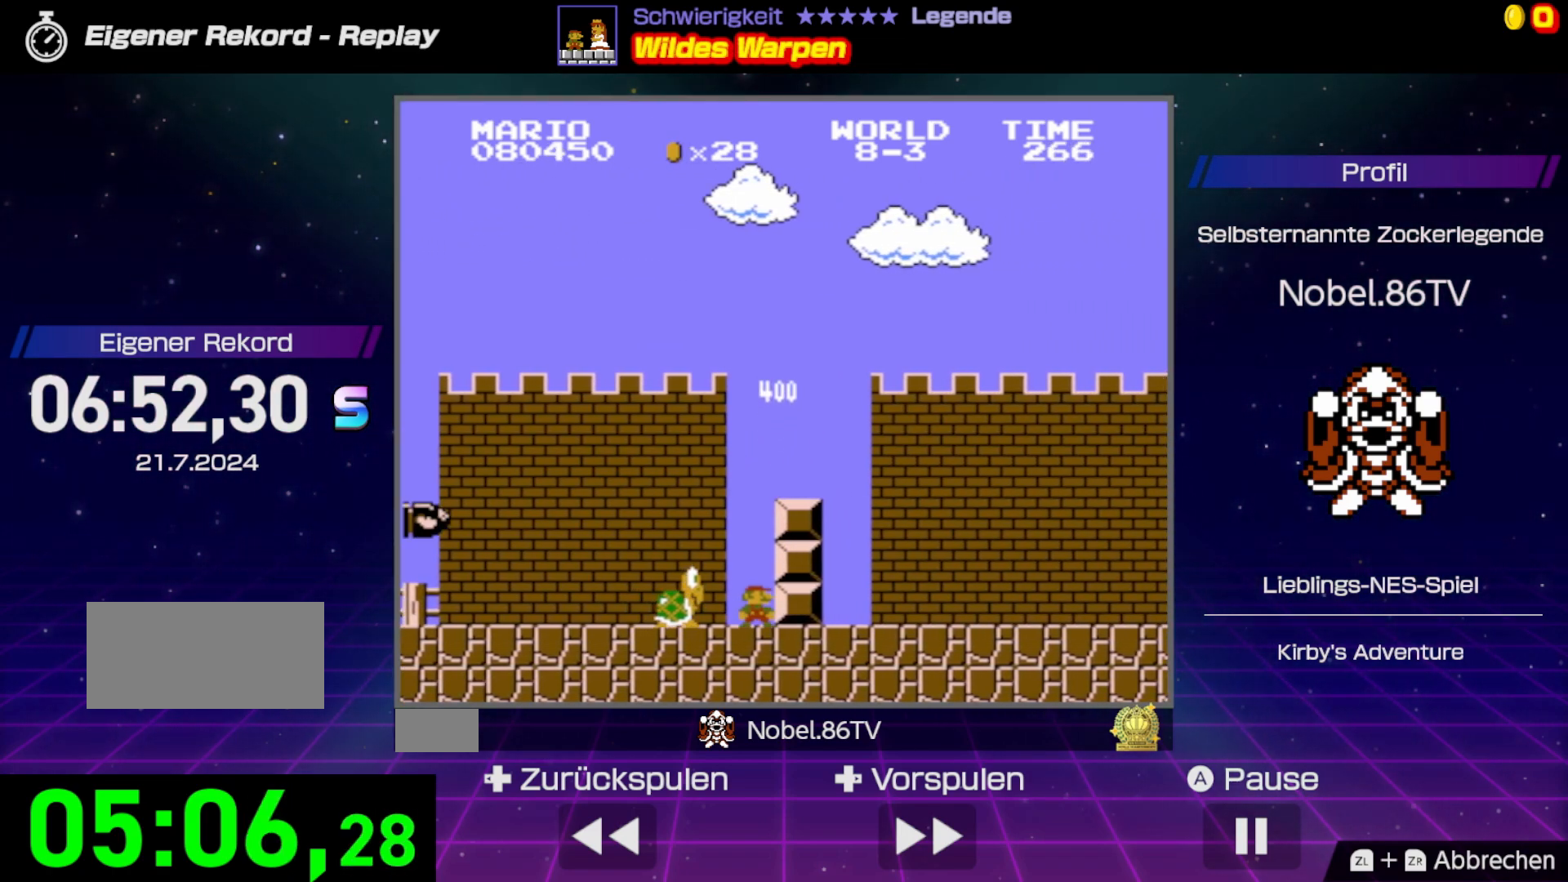
{"buttons": ["DPAD_RIGHT"], "events": [[33, "DPAD_RIGHT", "down"], [383, "A", "up"], [467, "B", "up"]]}
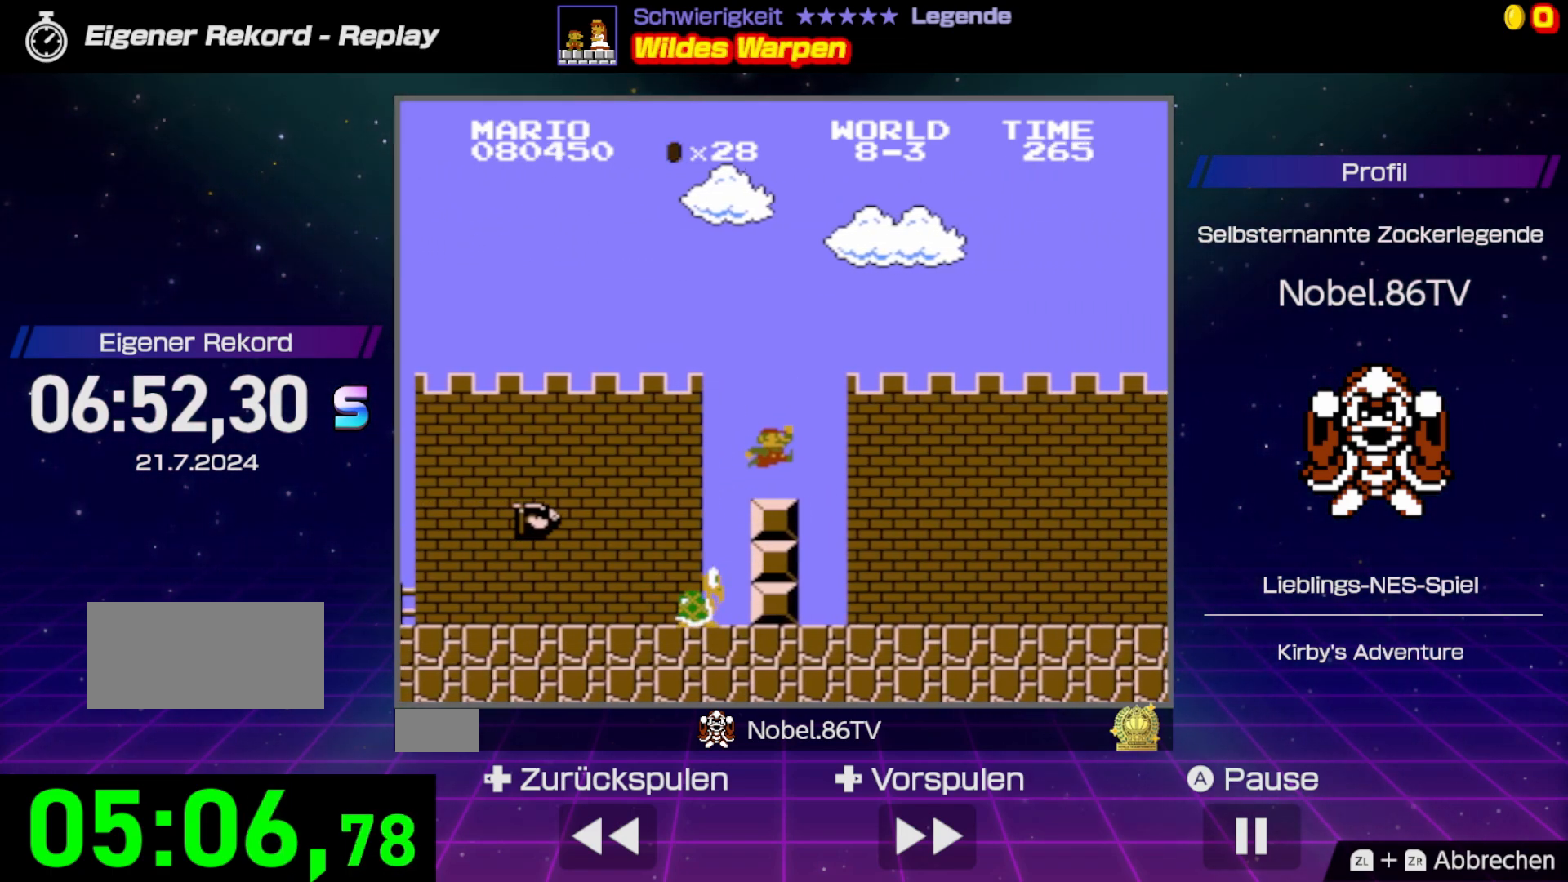
{"buttons": ["B", "DPAD_RIGHT"], "events": [[83, "B", "down"]]}
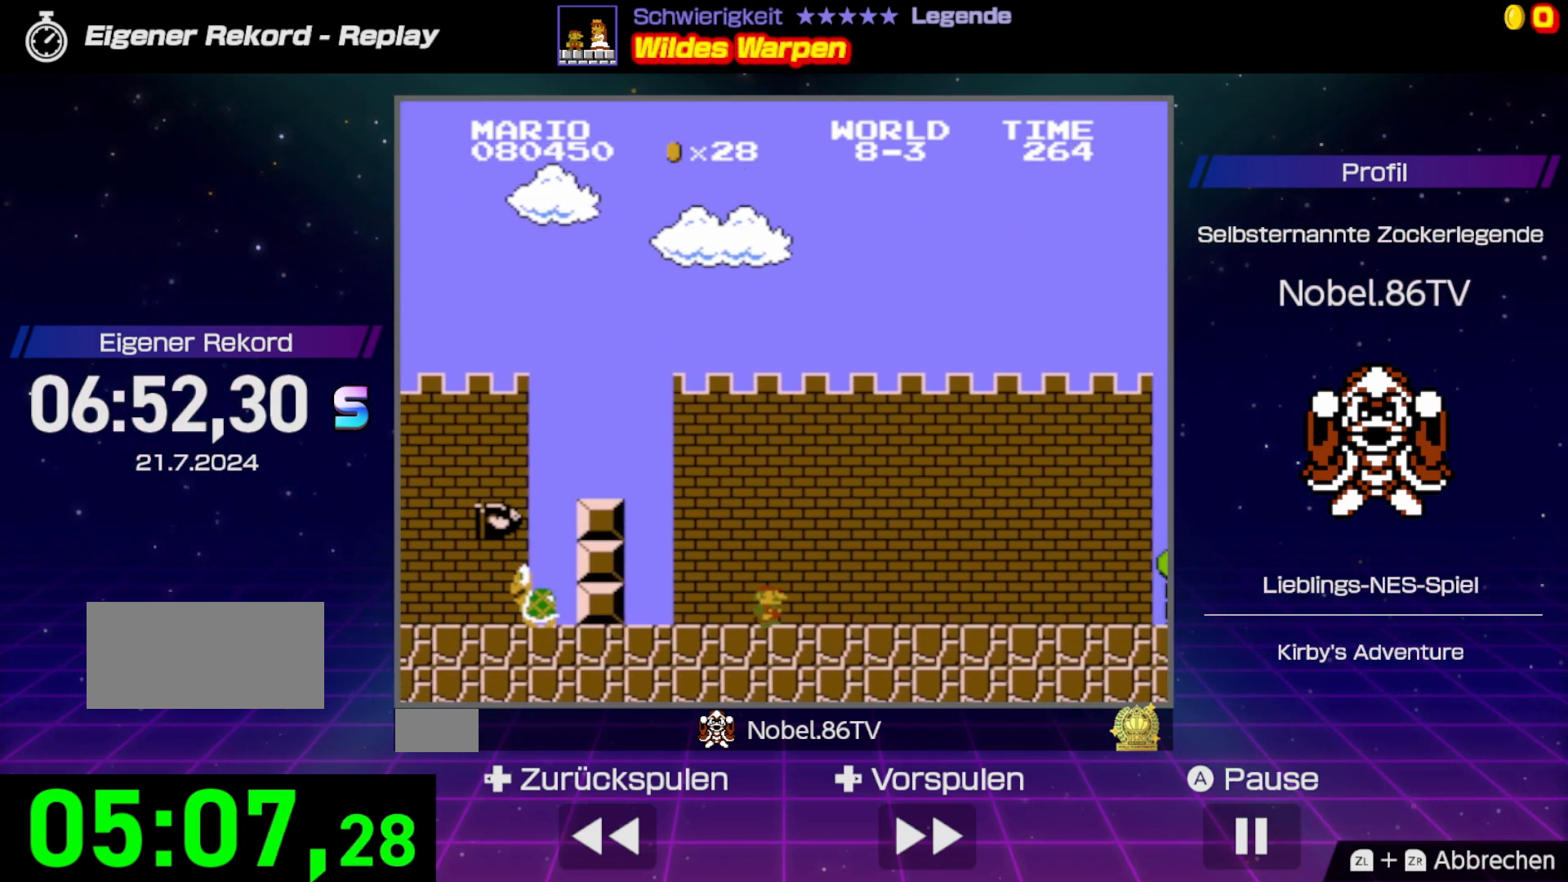
{"buttons": ["B", "DPAD_RIGHT"], "events": []}
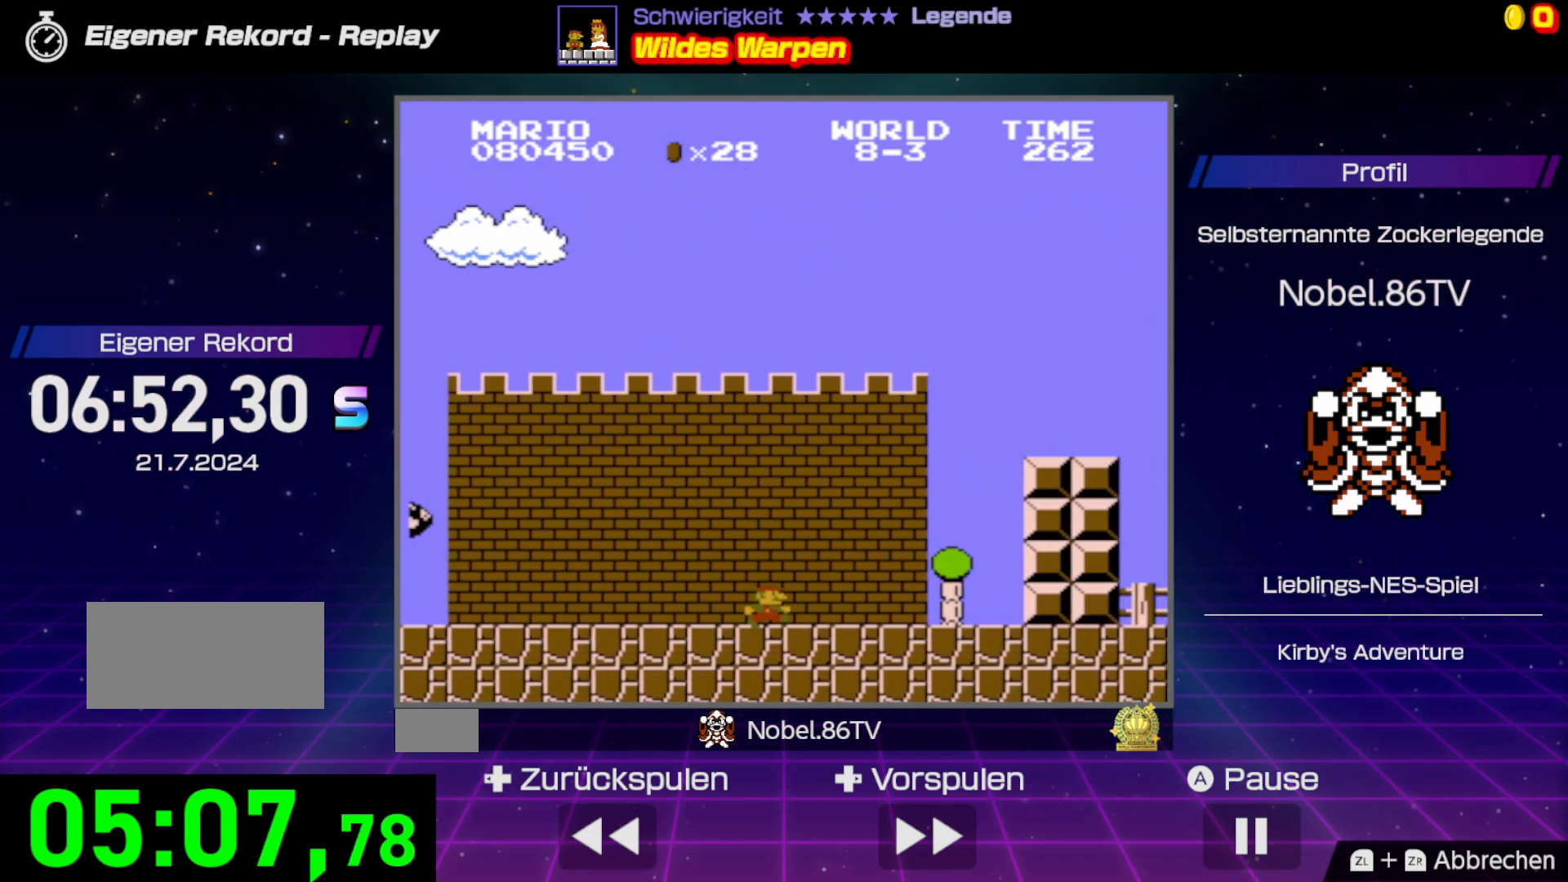
{"buttons": ["B", "DPAD_RIGHT"], "events": [[150, "A", "down"], [450, "A", "up"]]}
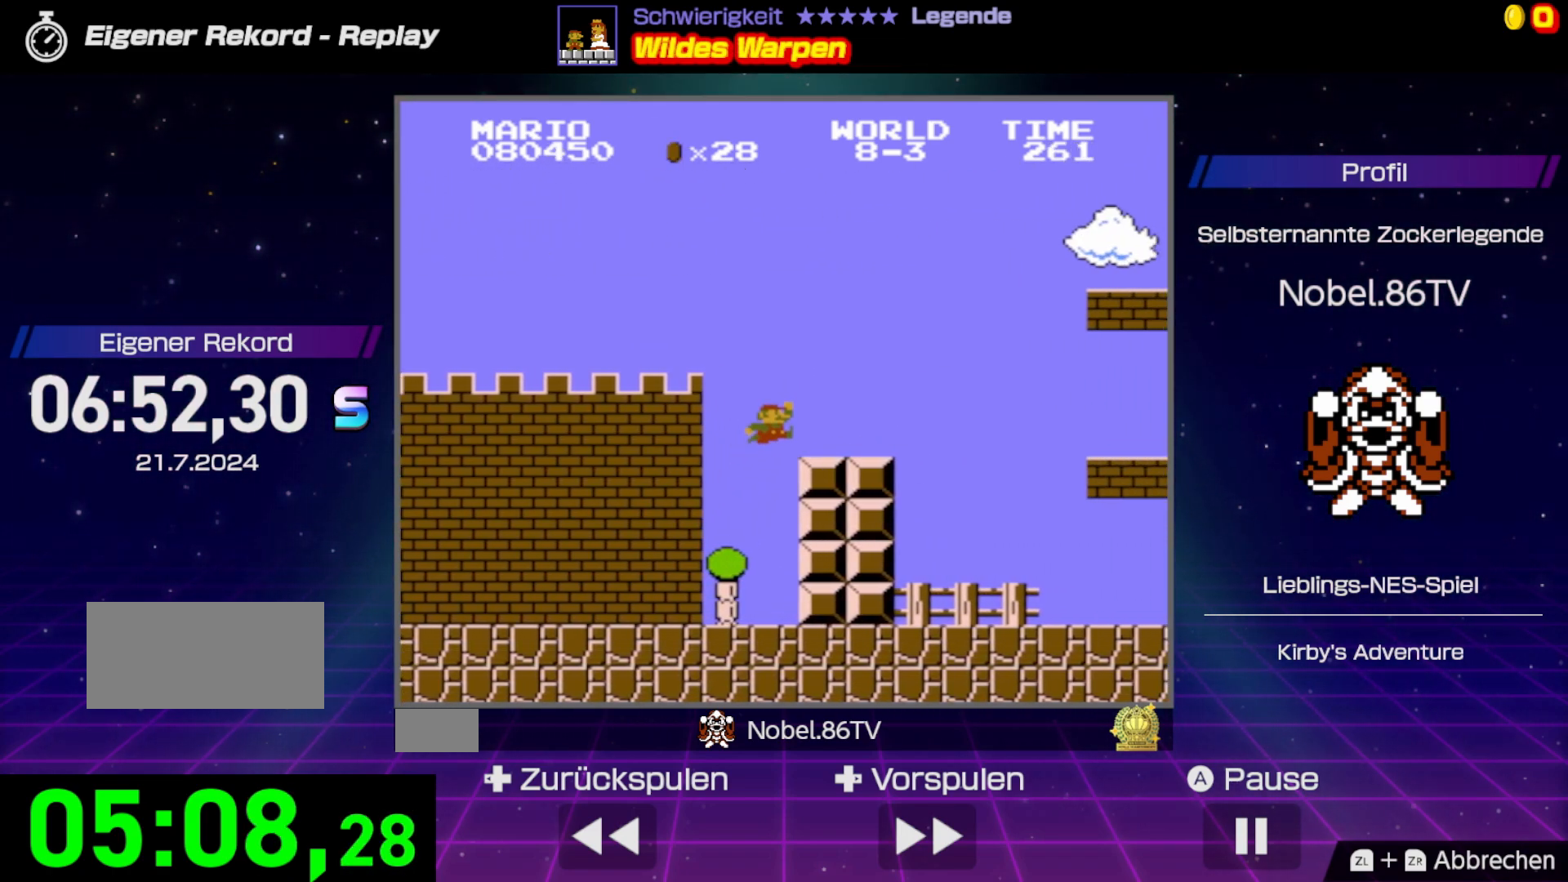
{"buttons": ["A", "B", "DPAD_RIGHT"], "events": [[233, "A", "down"]]}
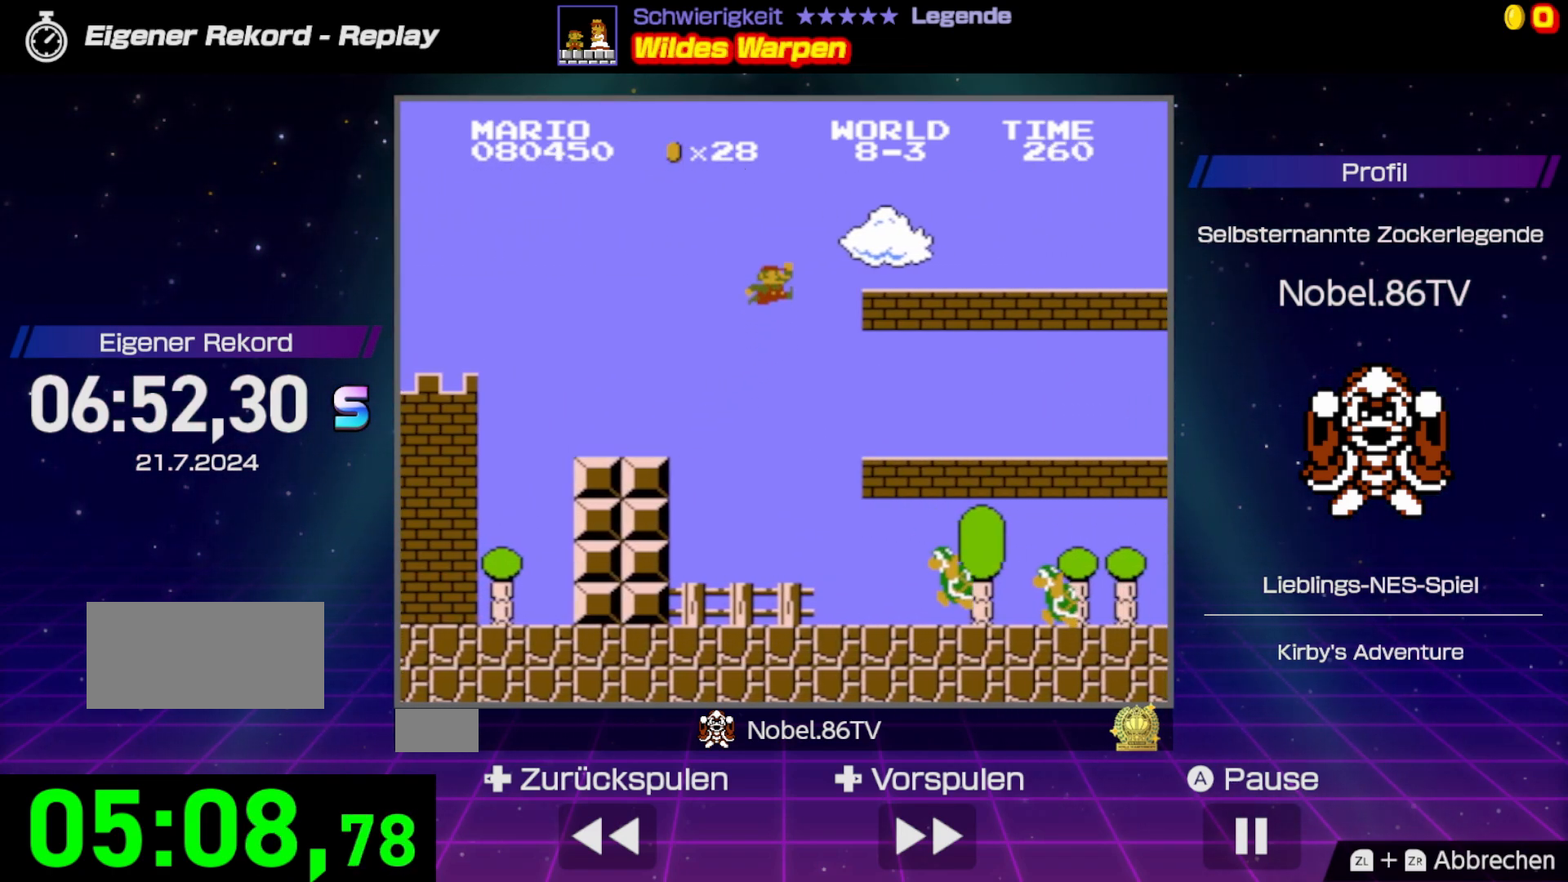
{"buttons": ["B", "DPAD_RIGHT"], "events": [[133, "A", "up"]]}
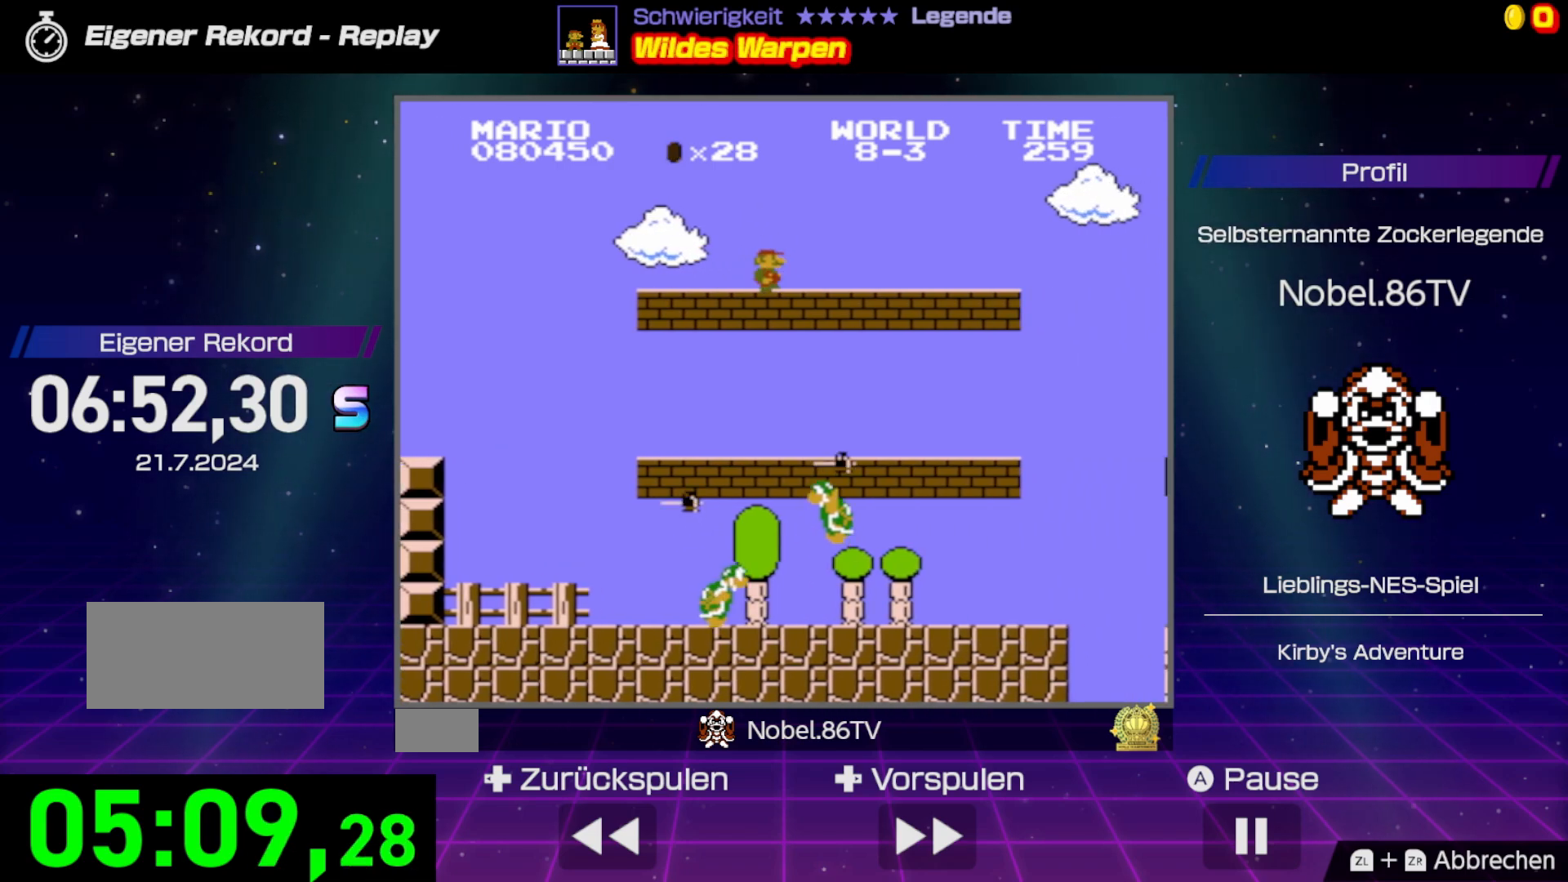
{"buttons": ["A", "B", "DPAD_RIGHT"], "events": [[450, "A", "down"]]}
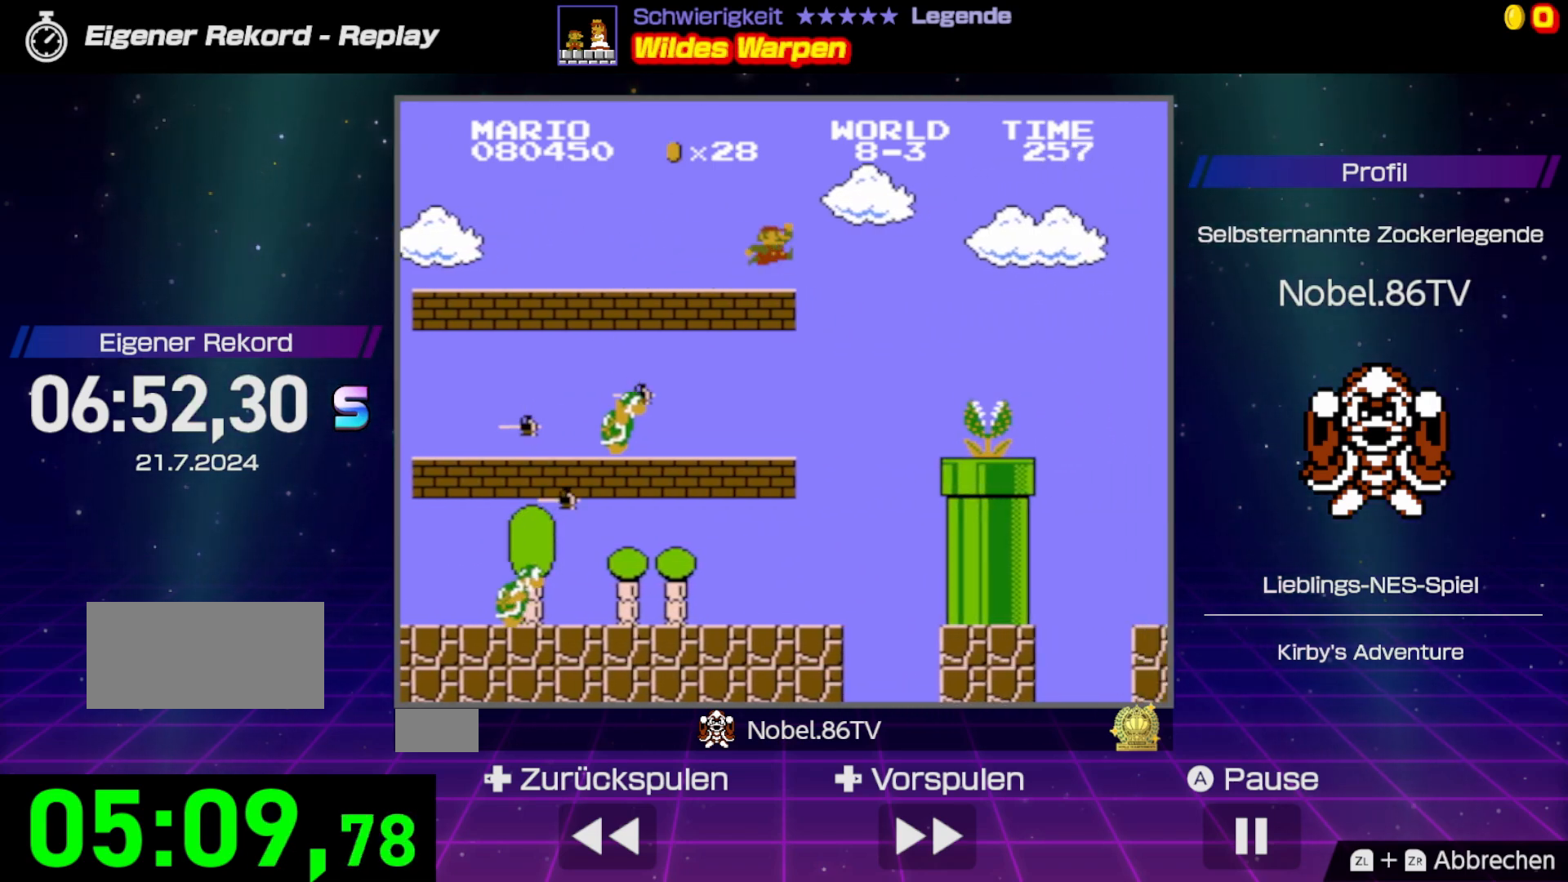
{"buttons": ["A", "B", "DPAD_RIGHT"], "events": []}
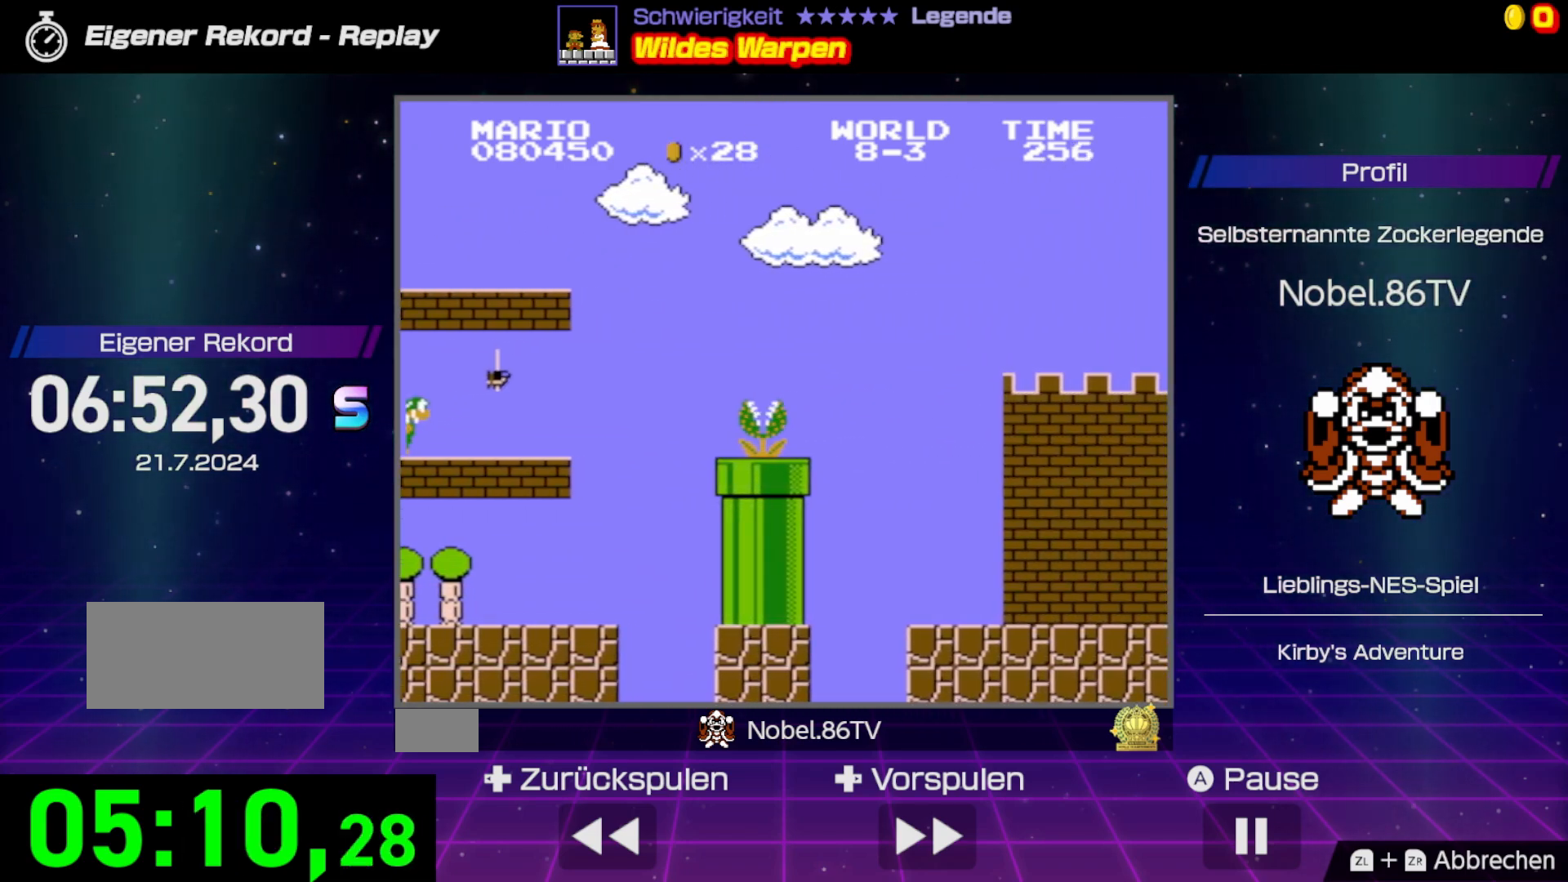
{"buttons": ["B", "DPAD_RIGHT"], "events": [[50, "A", "up"]]}
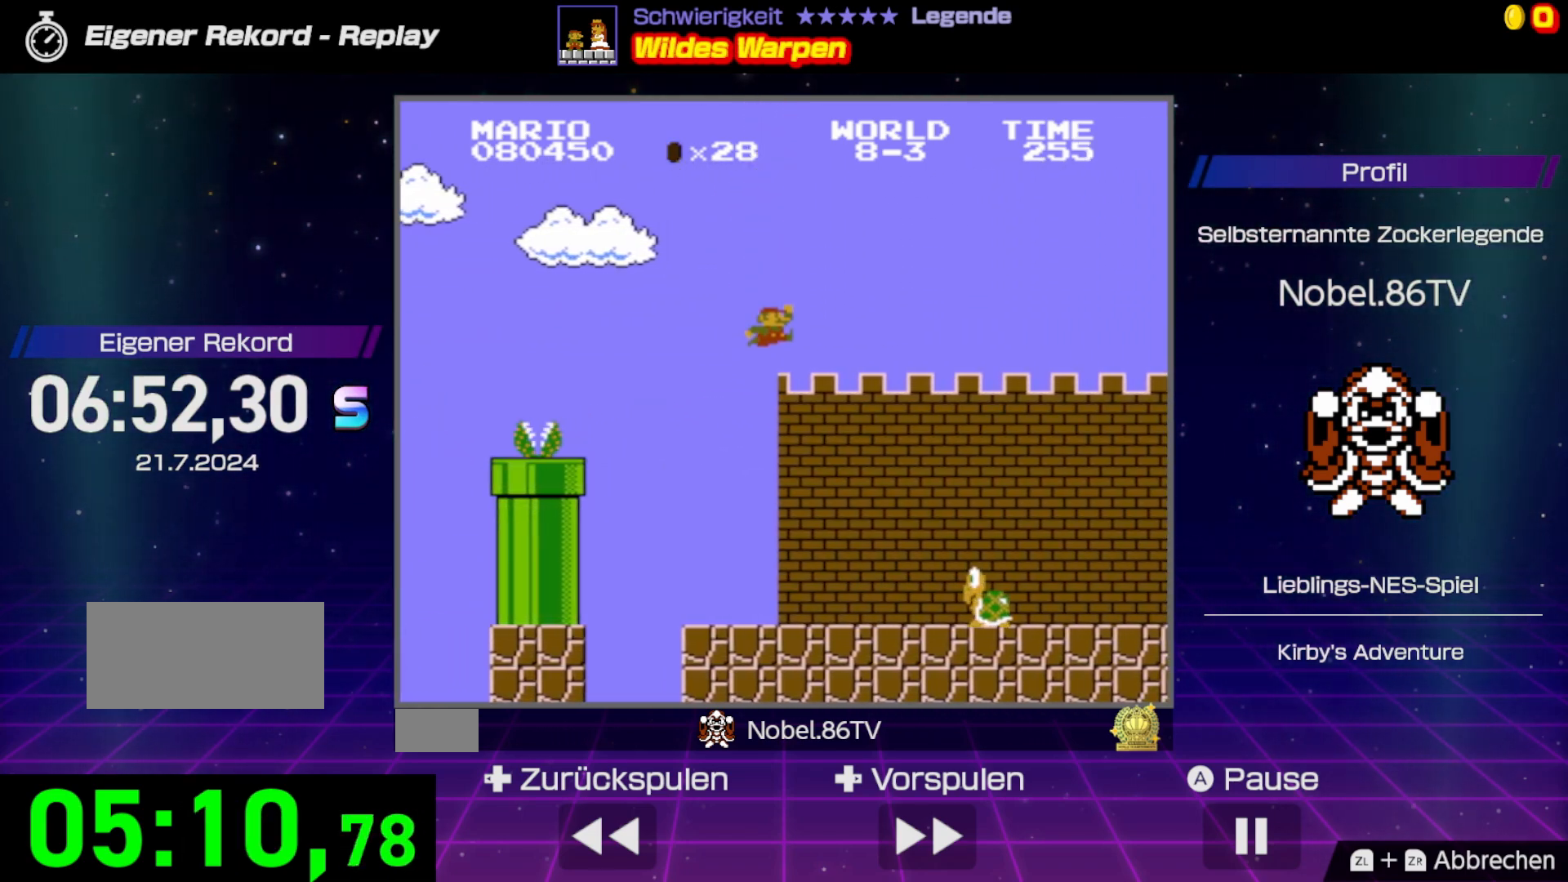
{"buttons": ["B", "DPAD_RIGHT"], "events": []}
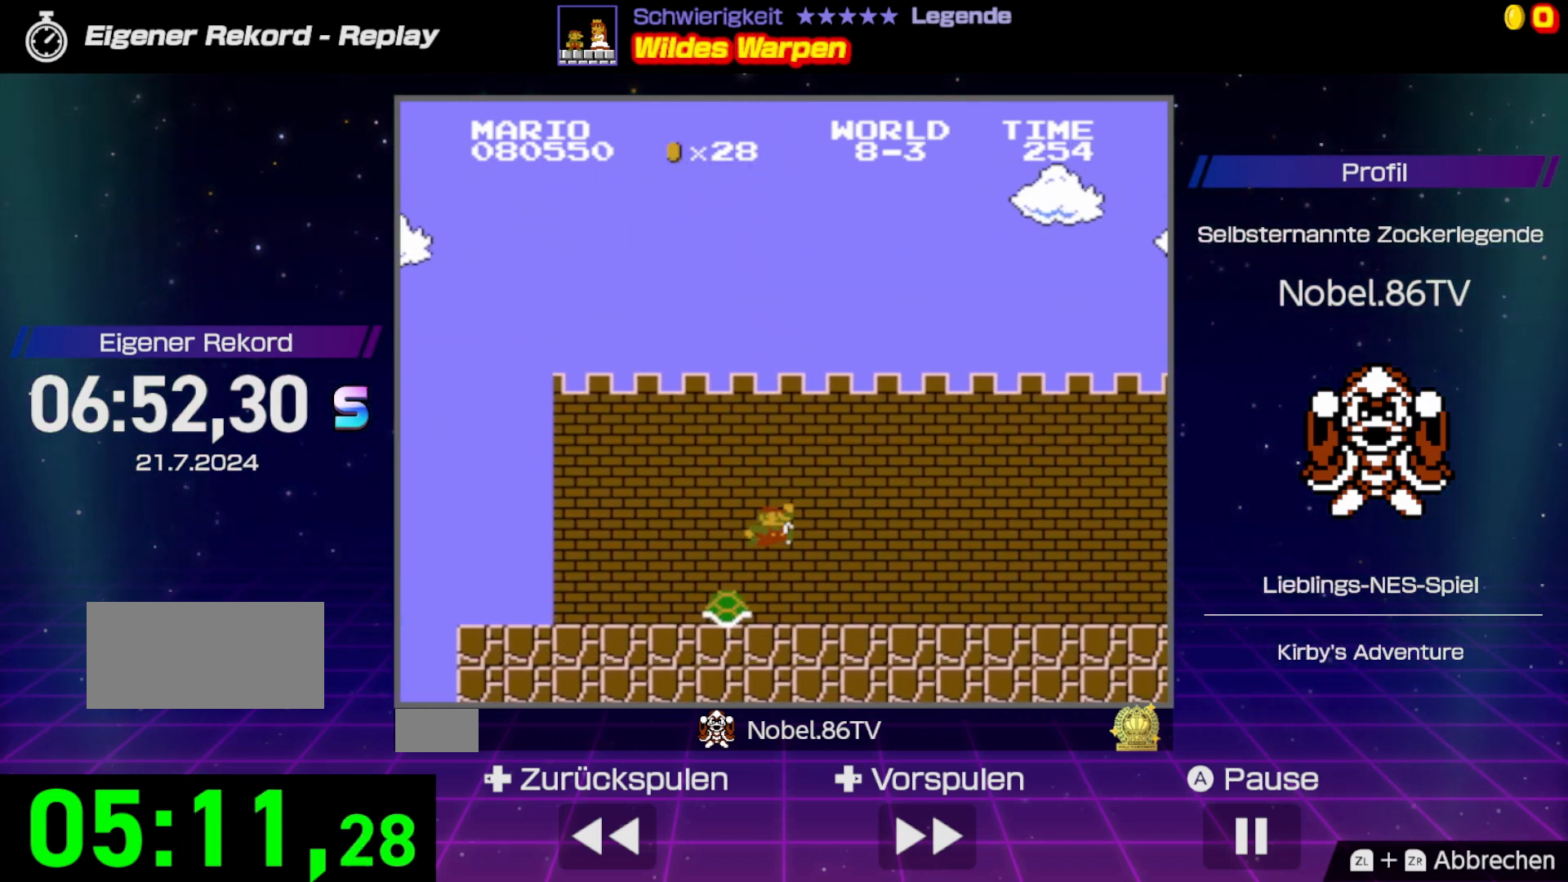
{"buttons": ["B", "DPAD_RIGHT"], "events": []}
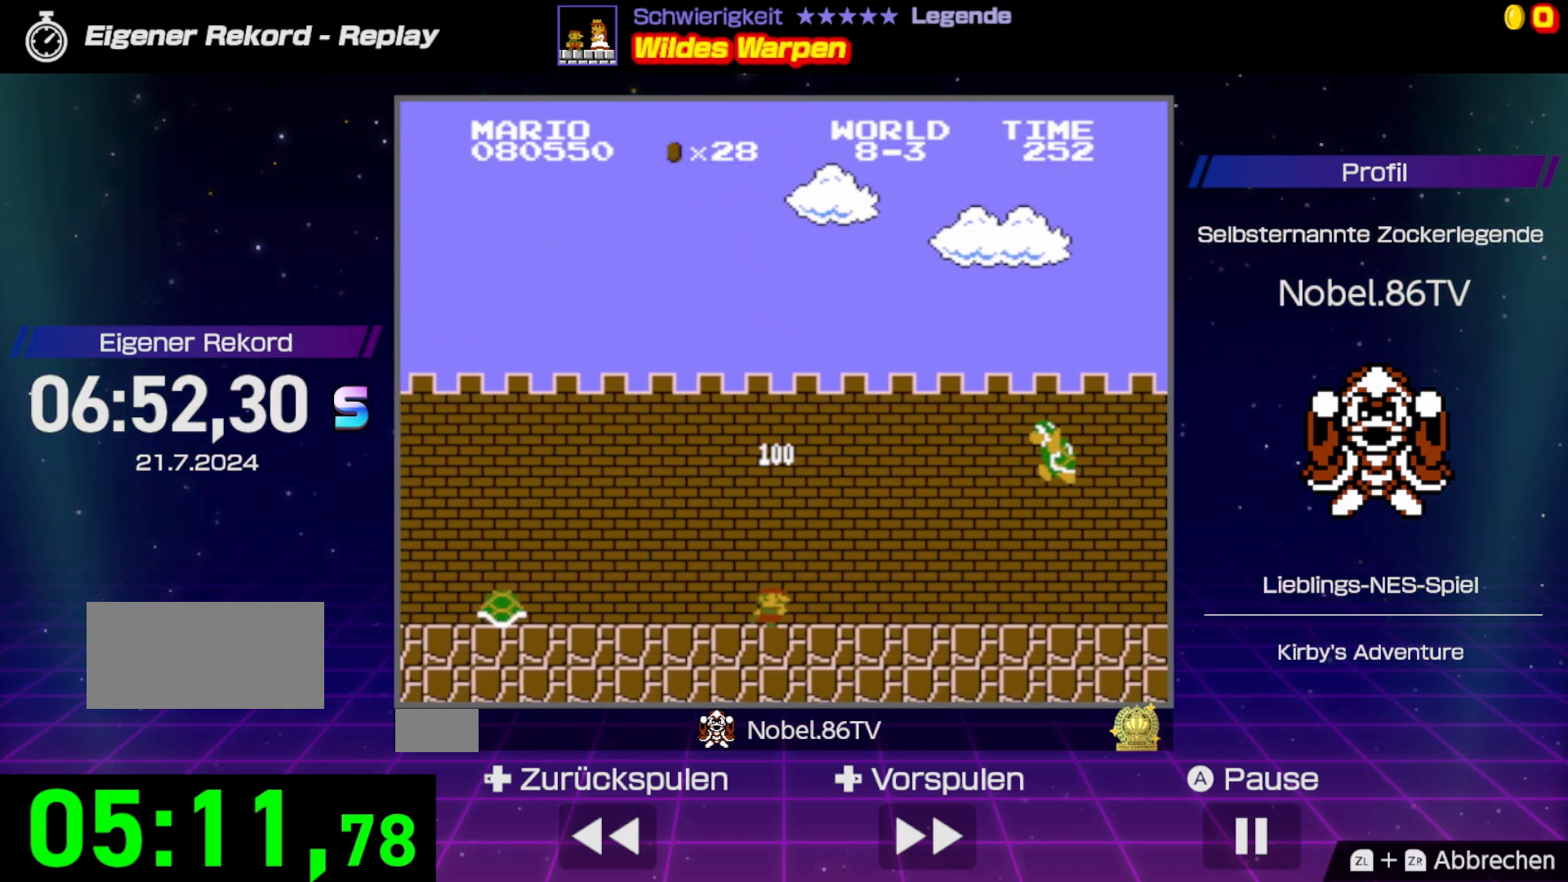
{"buttons": ["A", "B", "DPAD_RIGHT"], "events": [[233, "A", "down"]]}
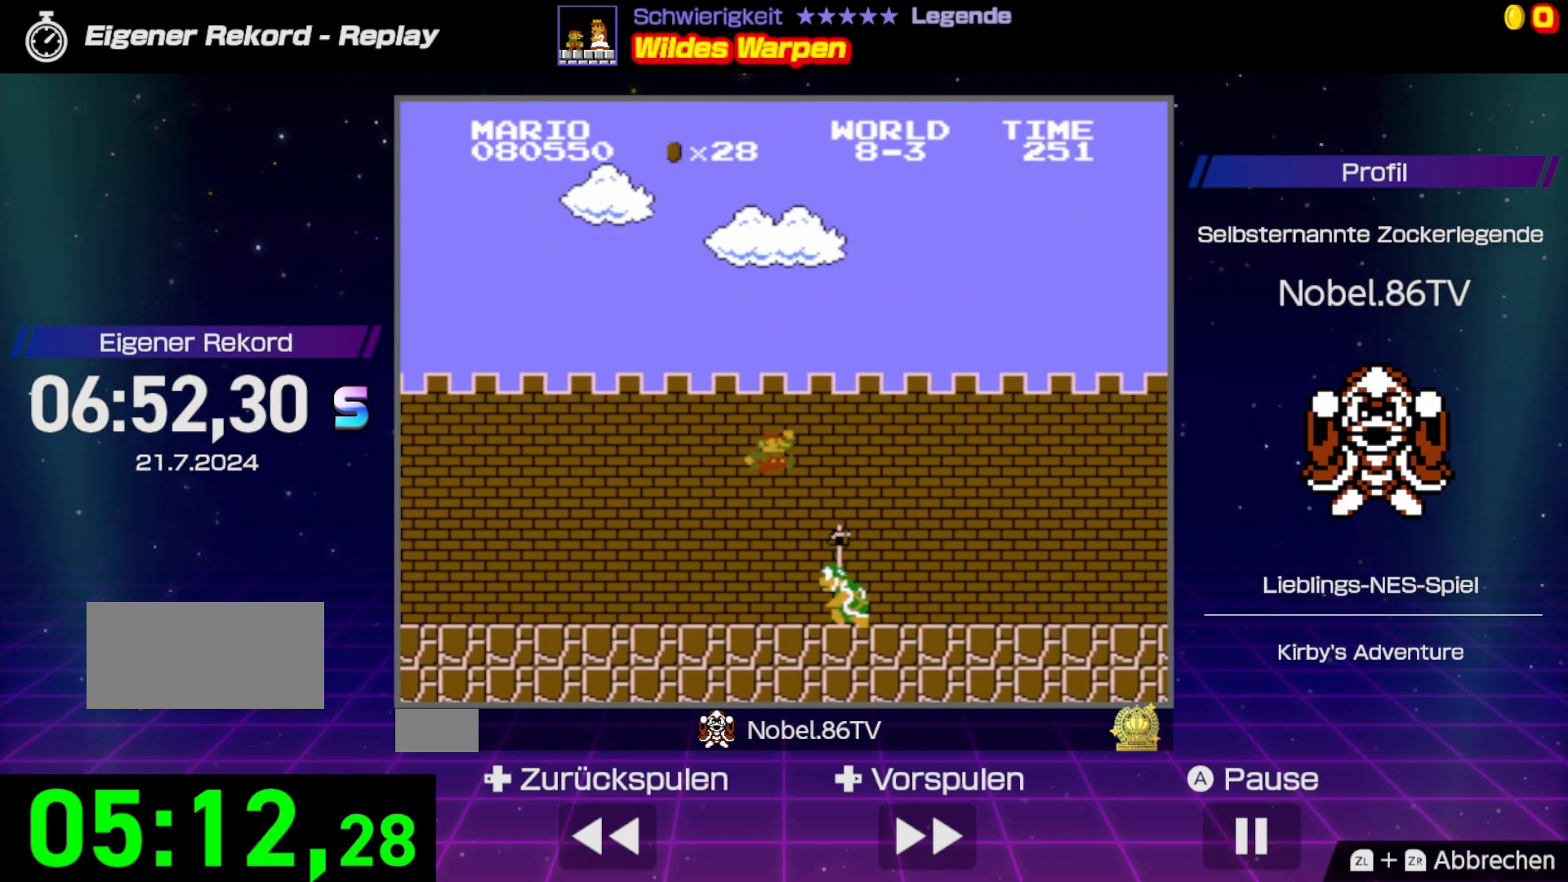
{"buttons": ["B", "DPAD_RIGHT"], "events": [[233, "A", "up"]]}
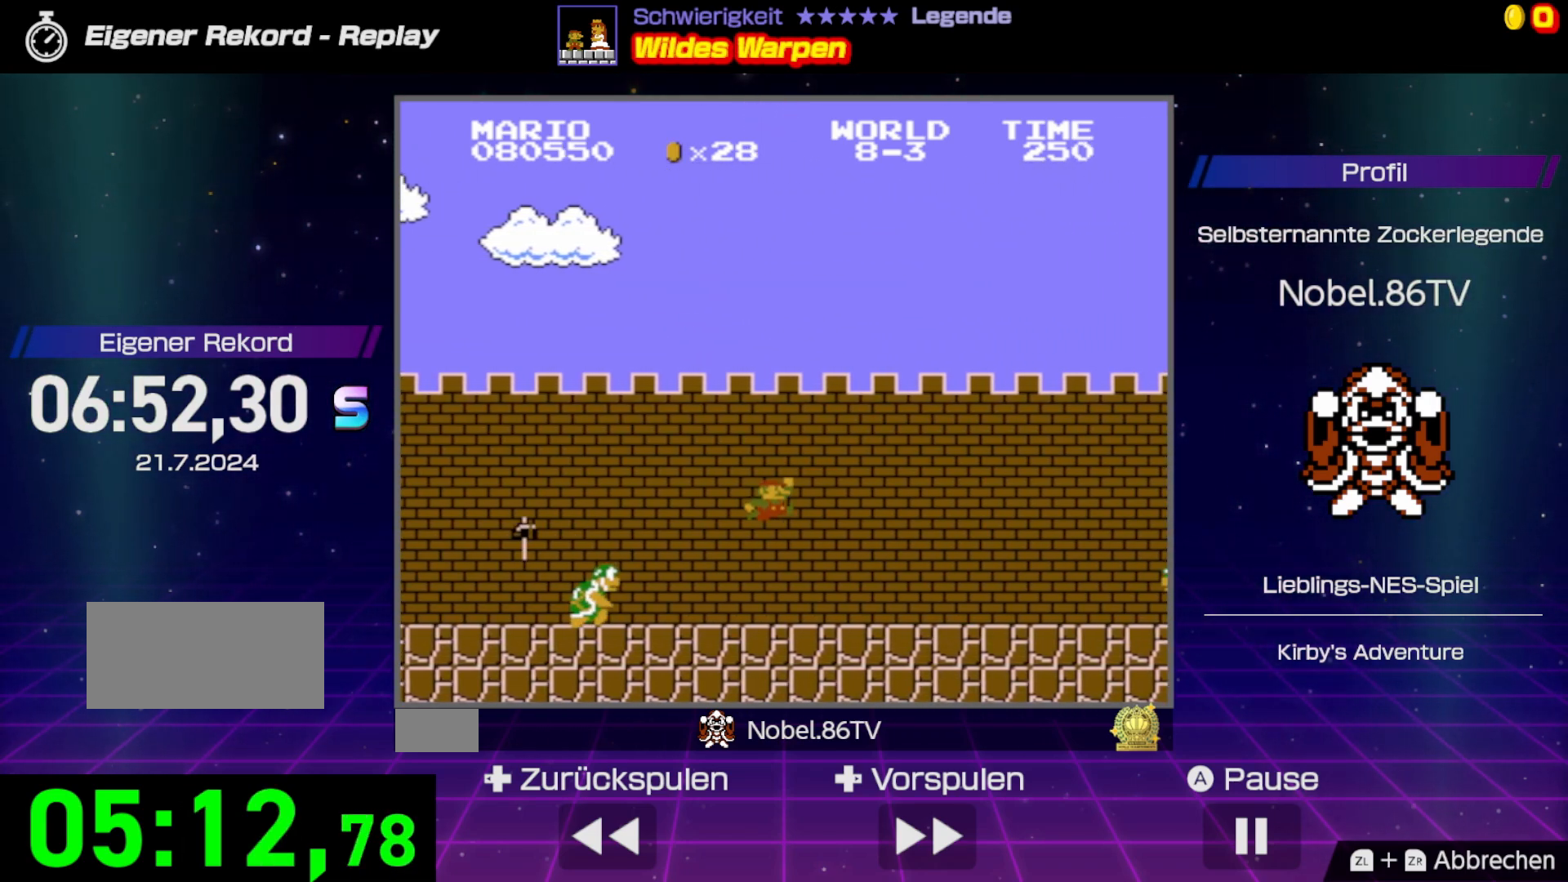
{"buttons": ["A", "B", "DPAD_RIGHT"], "events": [[383, "A", "down"]]}
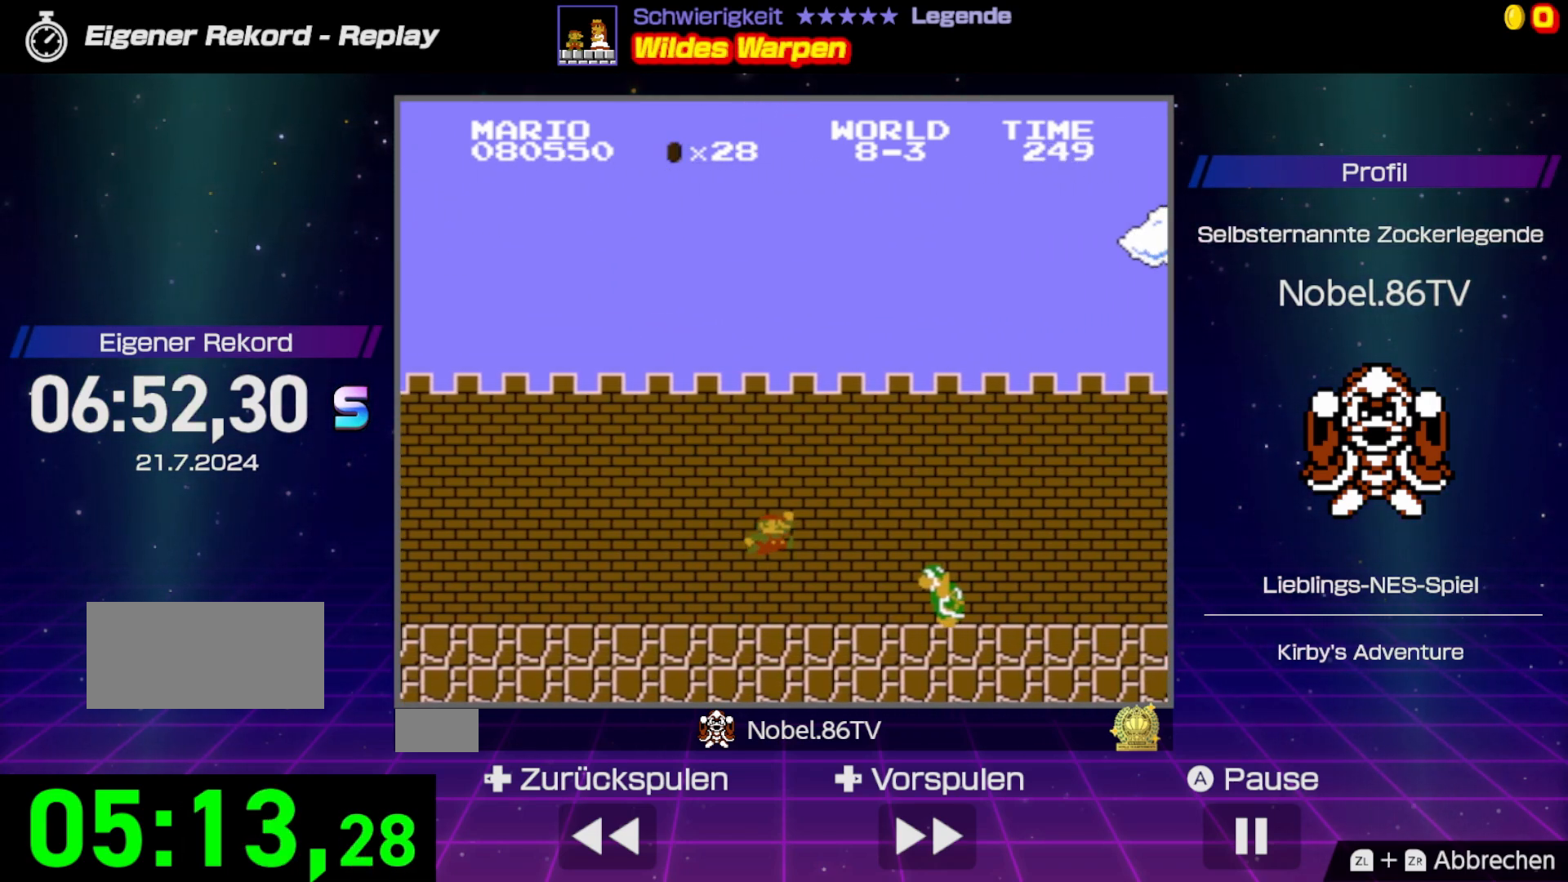
{"buttons": ["A", "B", "DPAD_RIGHT"], "events": []}
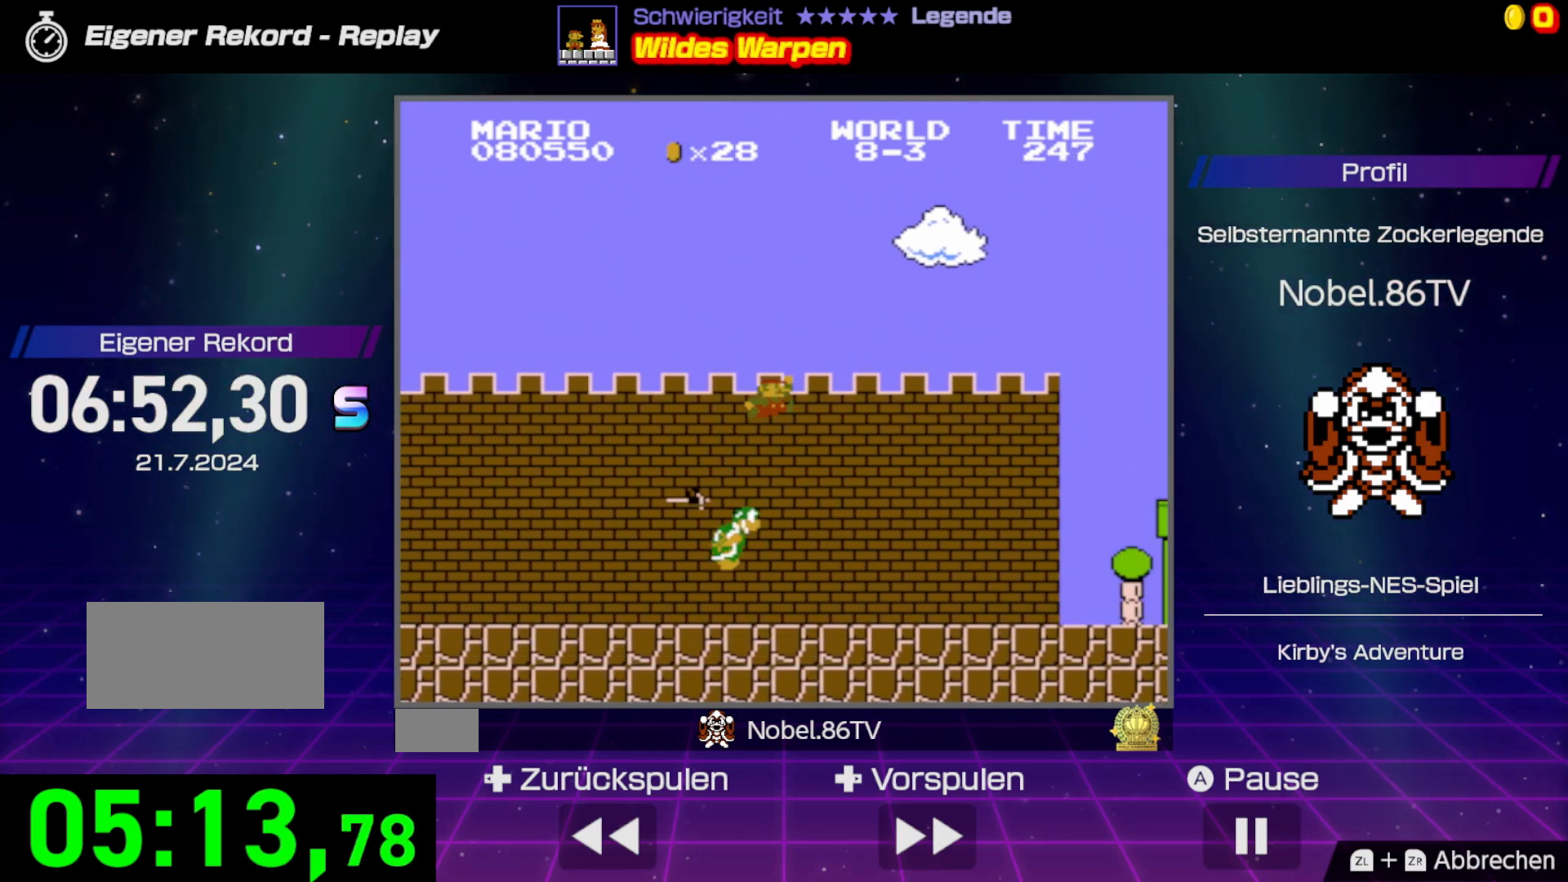
{"buttons": ["B", "DPAD_RIGHT"], "events": [[33, "A", "up"]]}
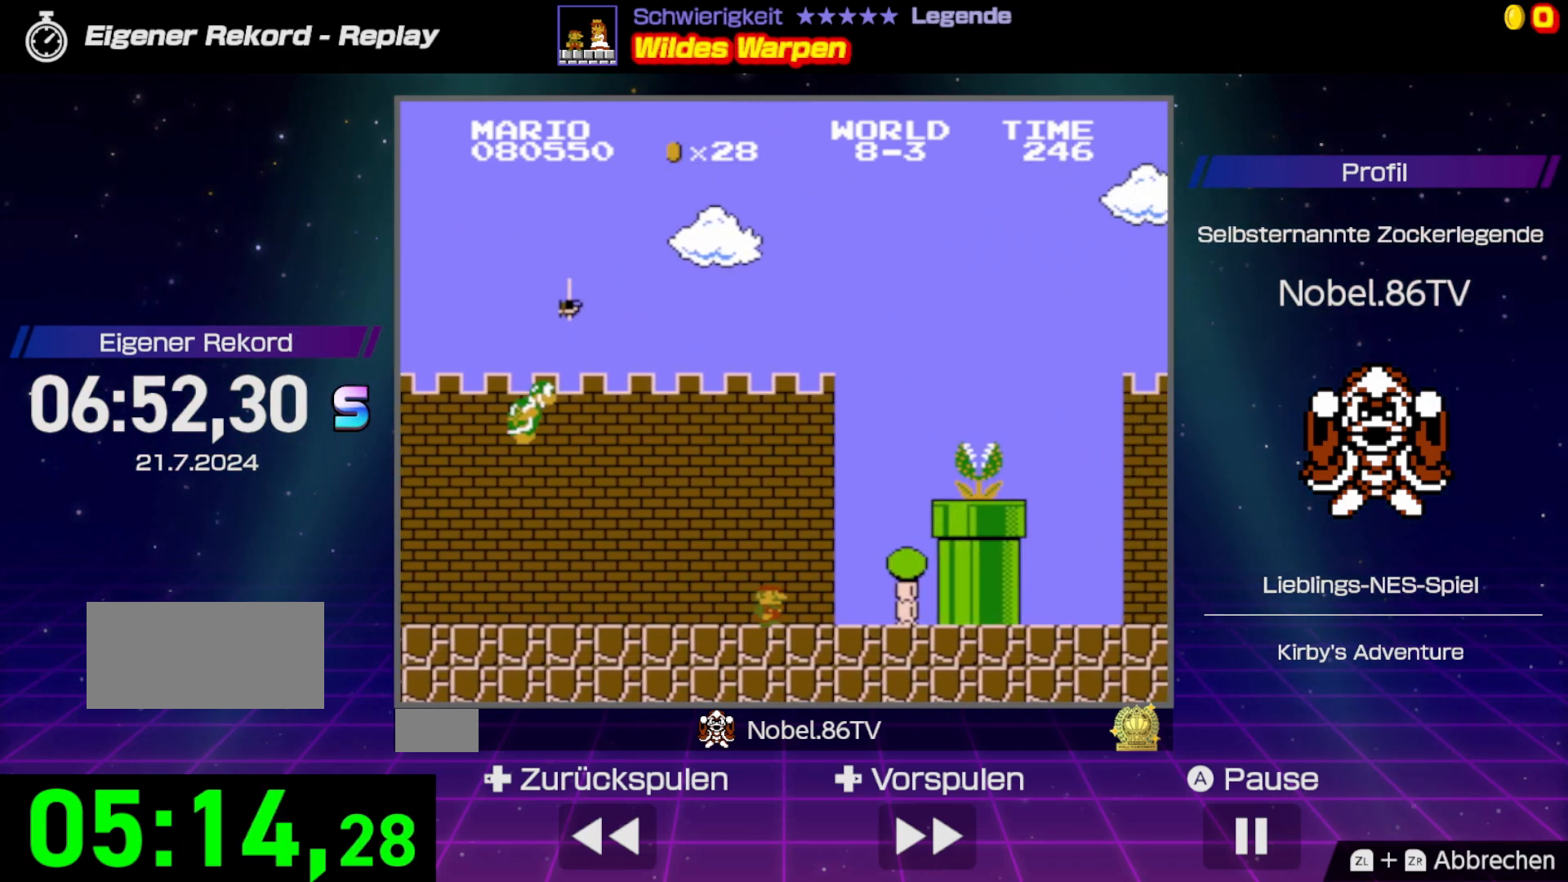
{"buttons": ["A", "B", "DPAD_RIGHT"], "events": [[17, "A", "down"]]}
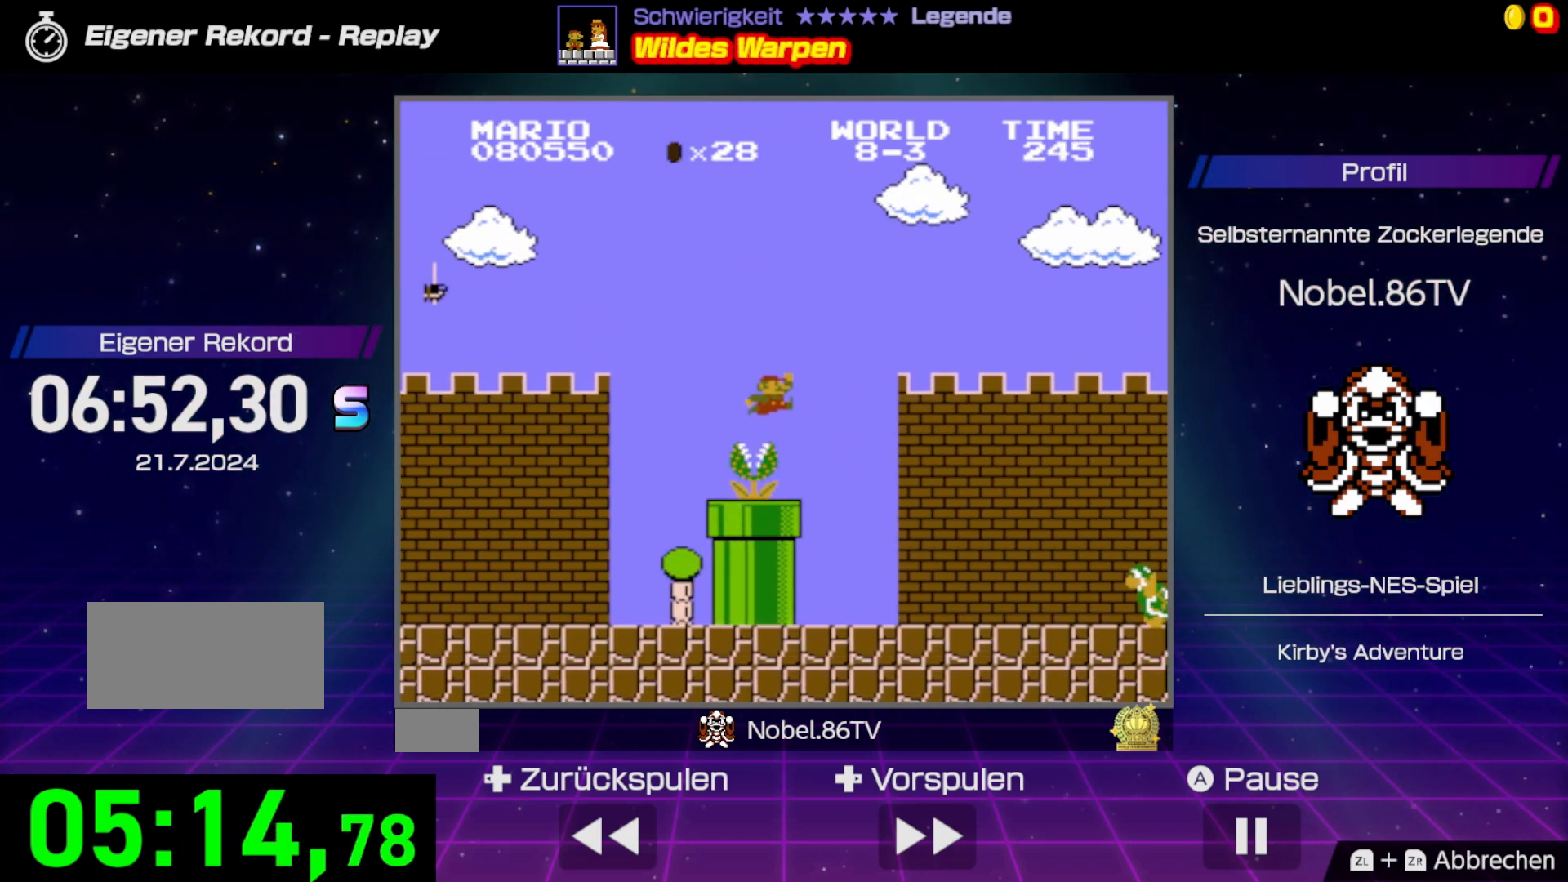
{"buttons": ["A", "B", "DPAD_RIGHT"], "events": [[133, "A", "up"], [500, "A", "down"]]}
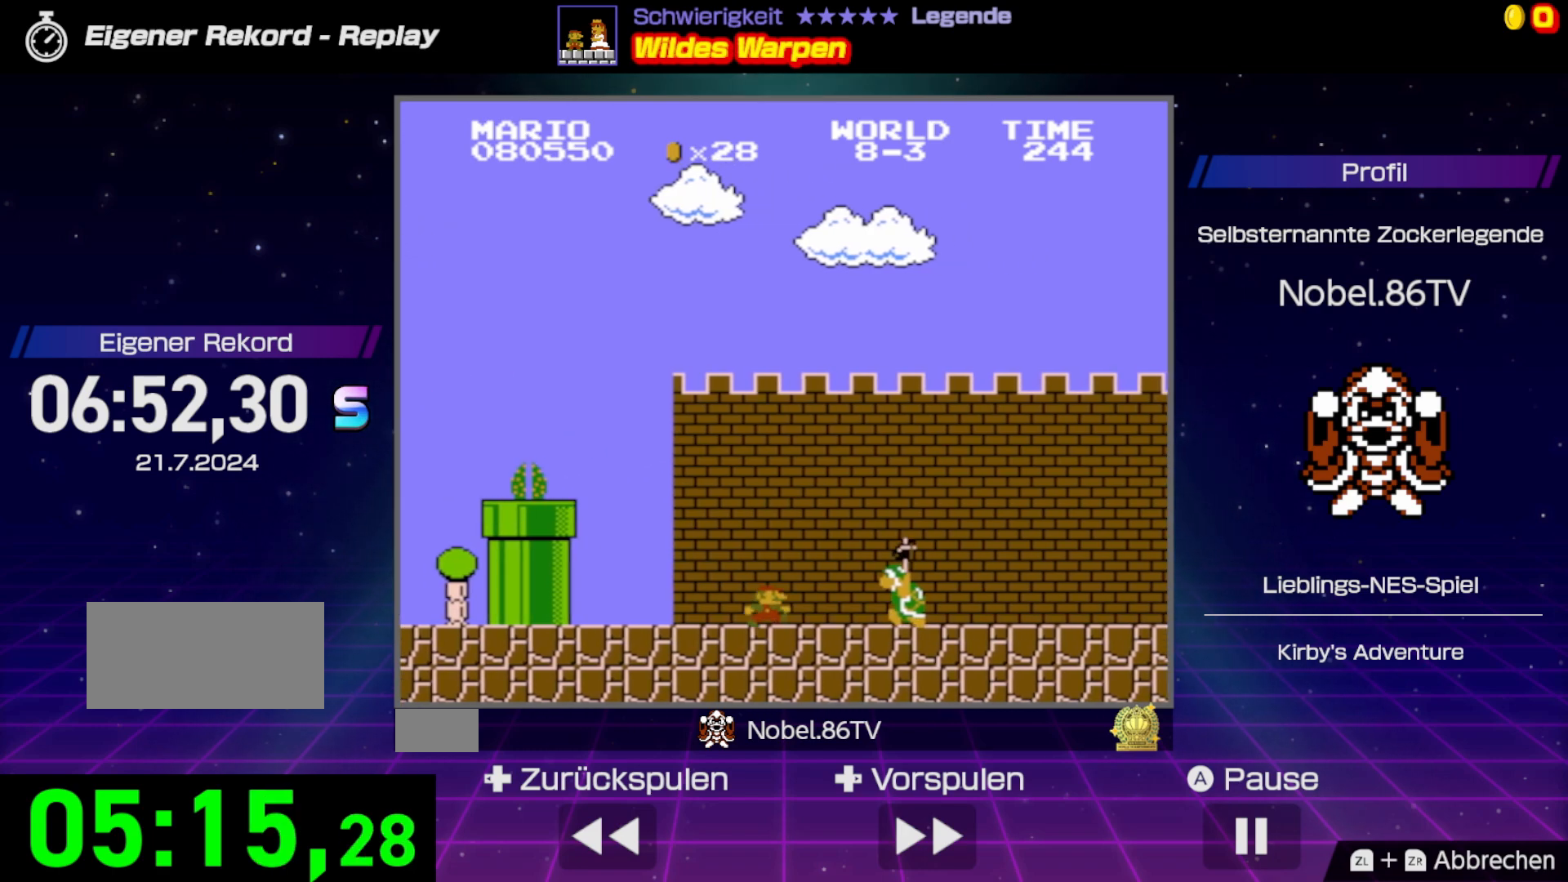
{"buttons": ["B", "DPAD_RIGHT"], "events": [[450, "A", "up"]]}
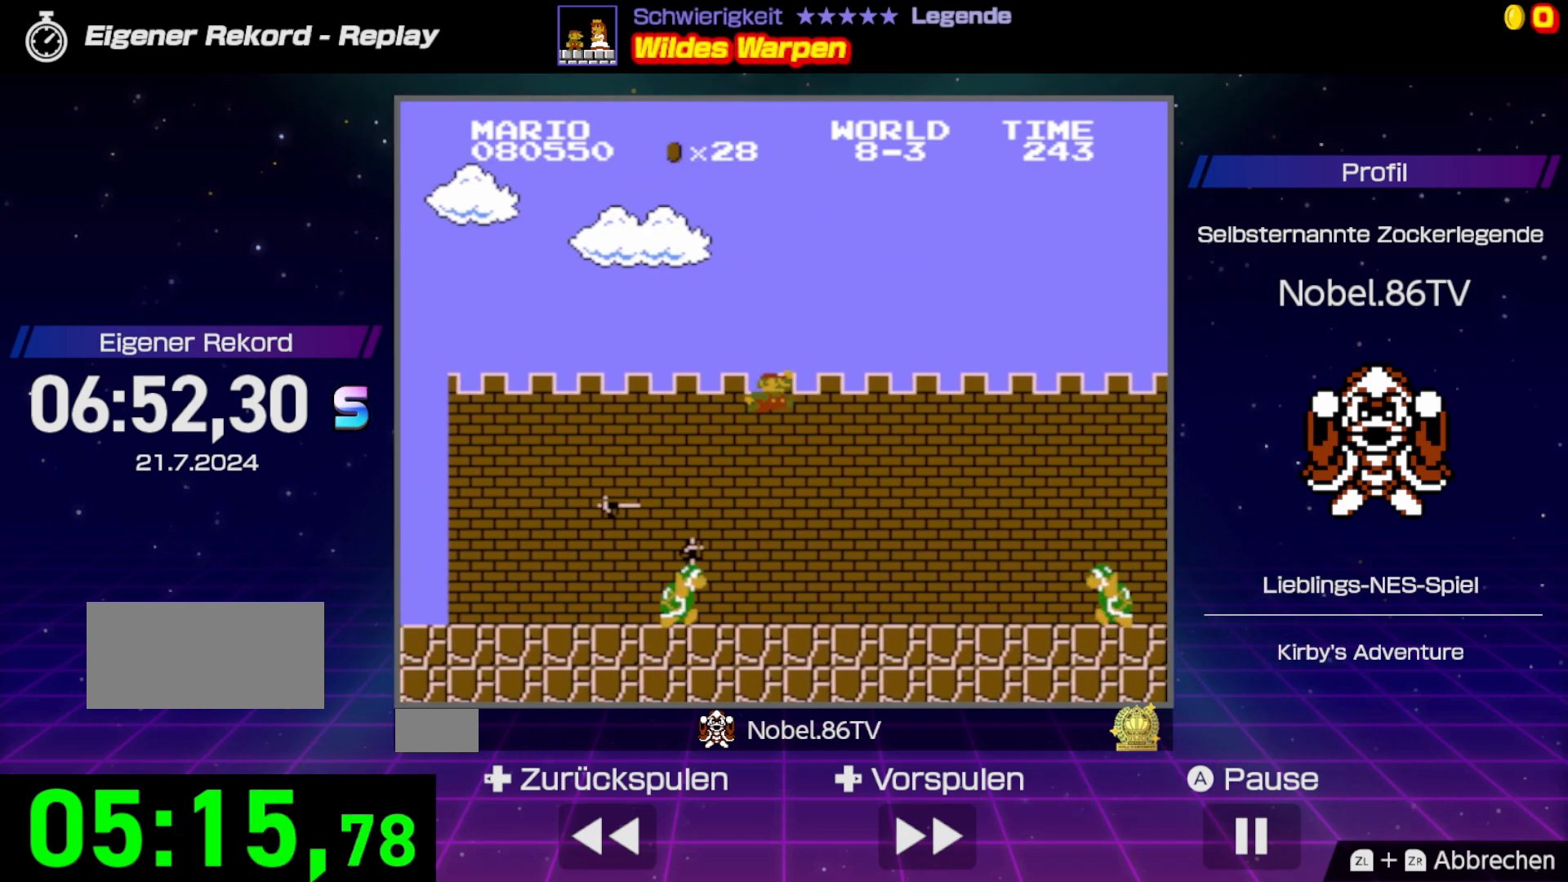
{"buttons": ["A", "B", "DPAD_RIGHT"], "events": [[433, "A", "down"]]}
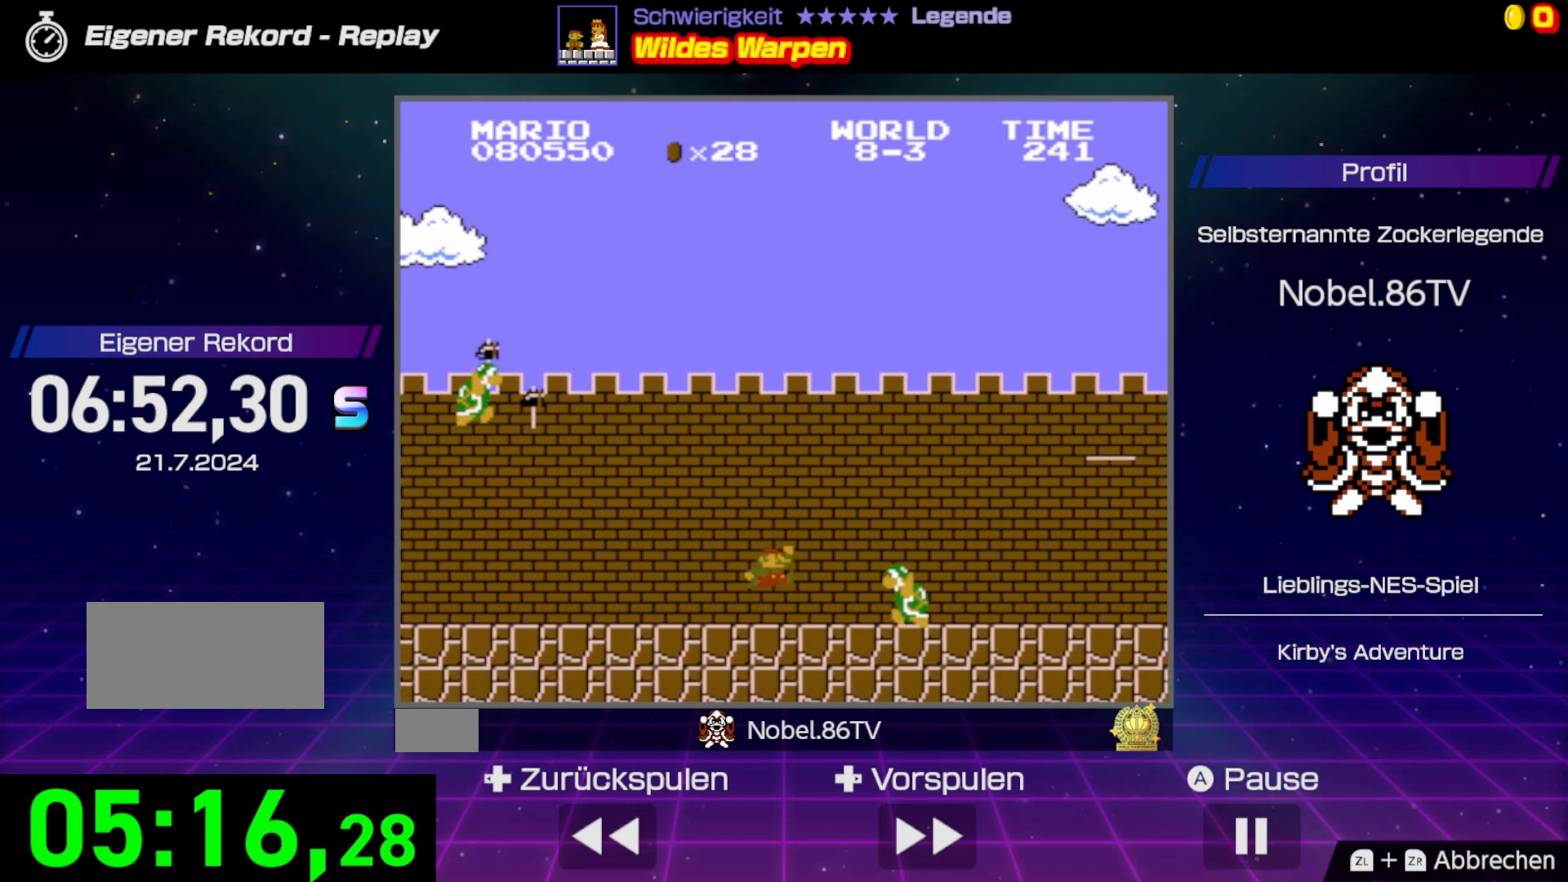
{"buttons": ["B", "DPAD_RIGHT"], "events": [[300, "A", "up"]]}
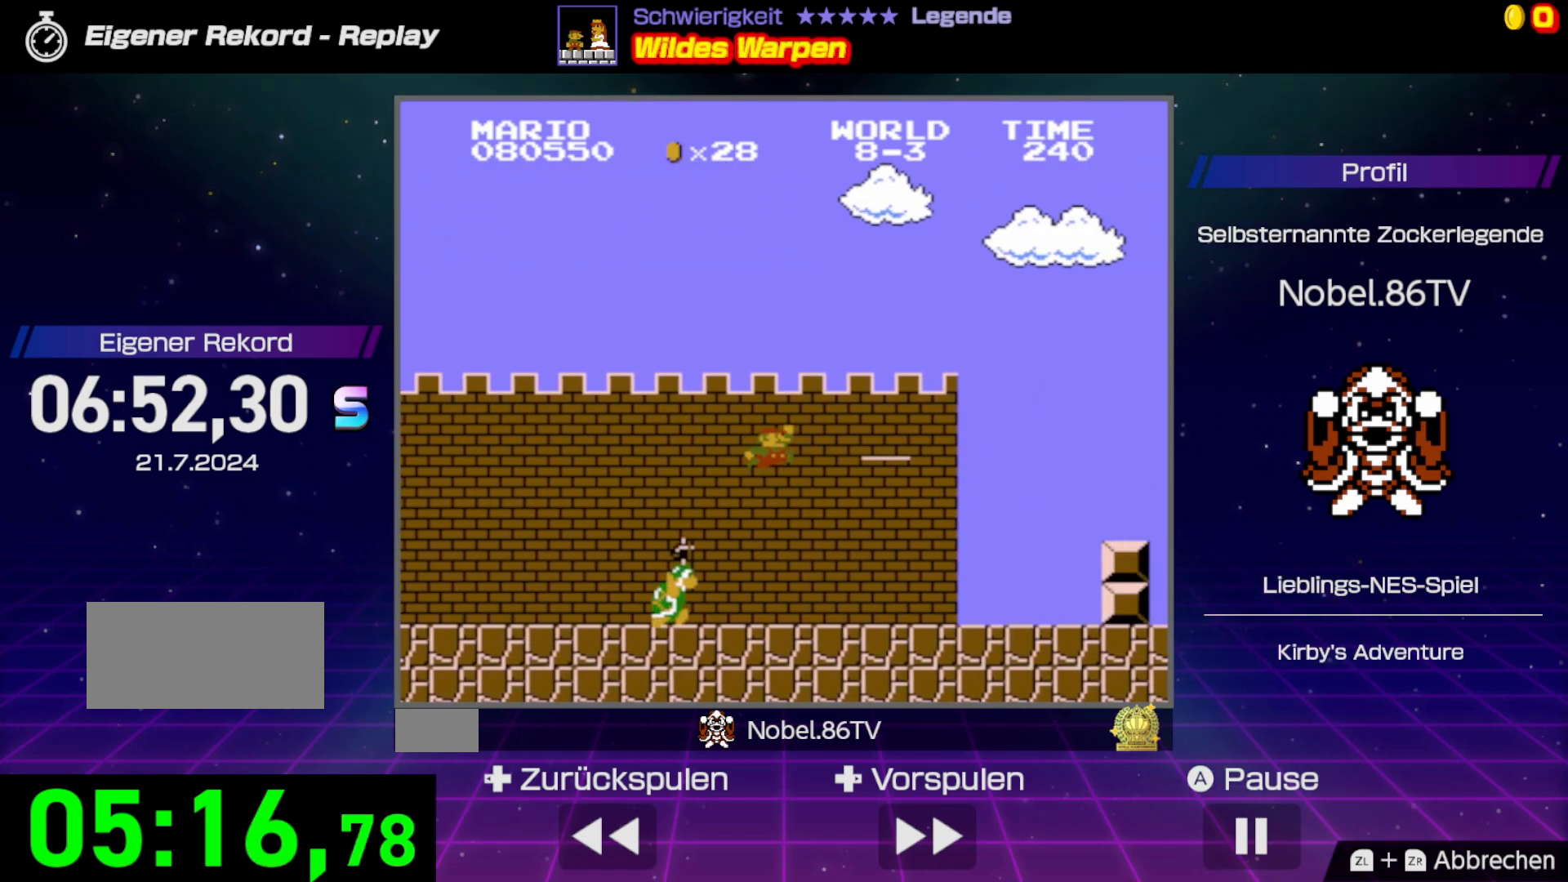
{"buttons": ["A", "B", "DPAD_RIGHT"], "events": [[383, "A", "down"]]}
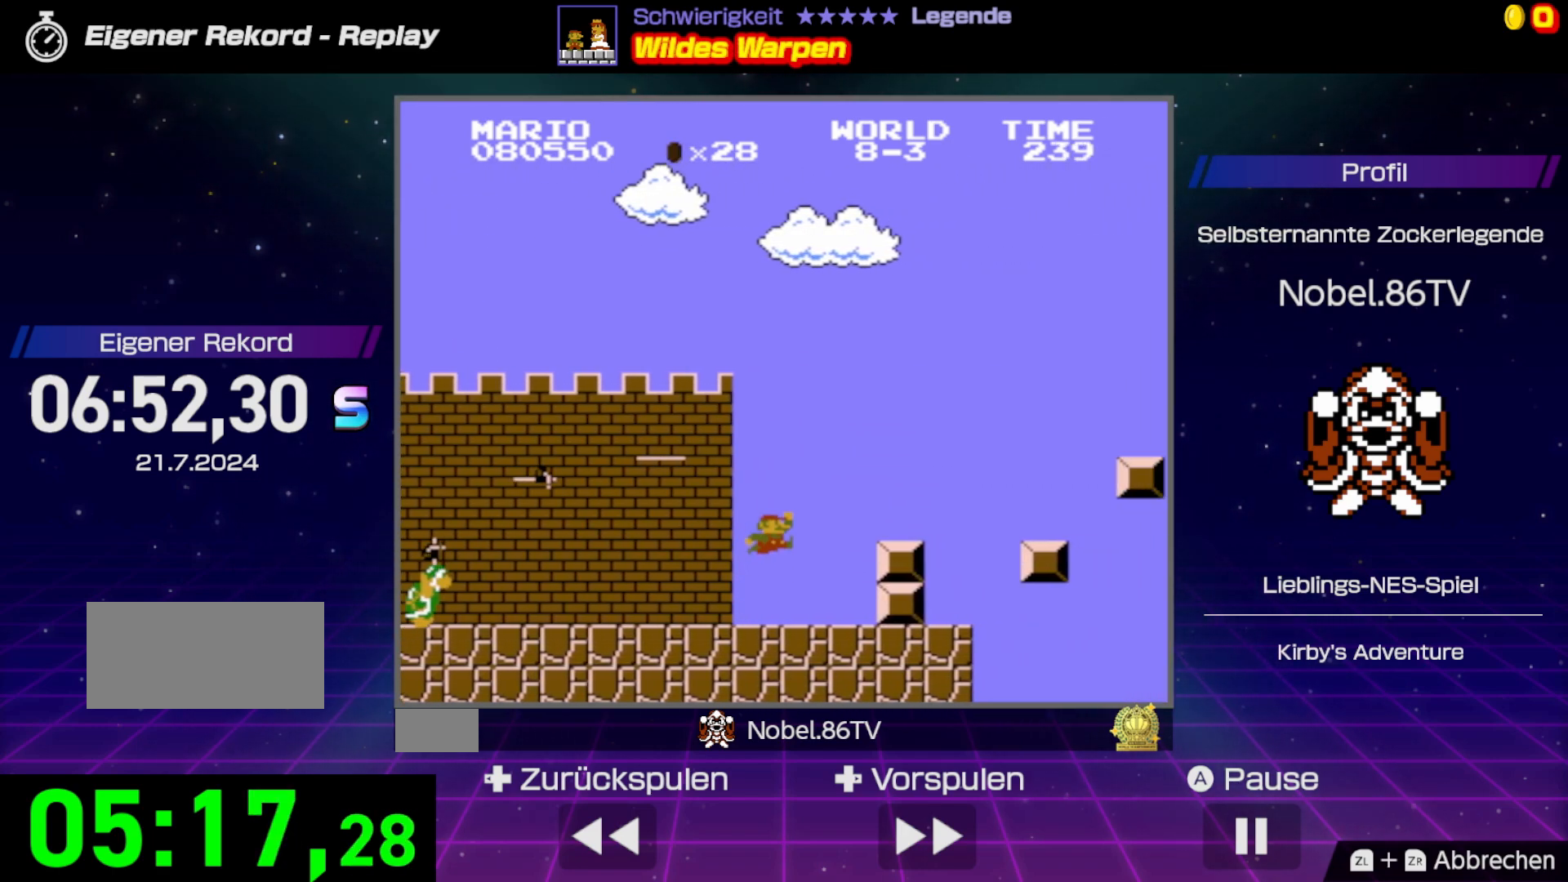
{"buttons": ["A", "B", "DPAD_RIGHT"], "events": [[17, "DPAD_RIGHT", "up"], [33, "A", "up"], [50, "DPAD_LEFT", "down"], [267, "DPAD_UP", "down"], [283, "DPAD_LEFT", "up"], [300, "DPAD_RIGHT", "down"], [317, "DPAD_UP", "up"], [383, "A", "down"]]}
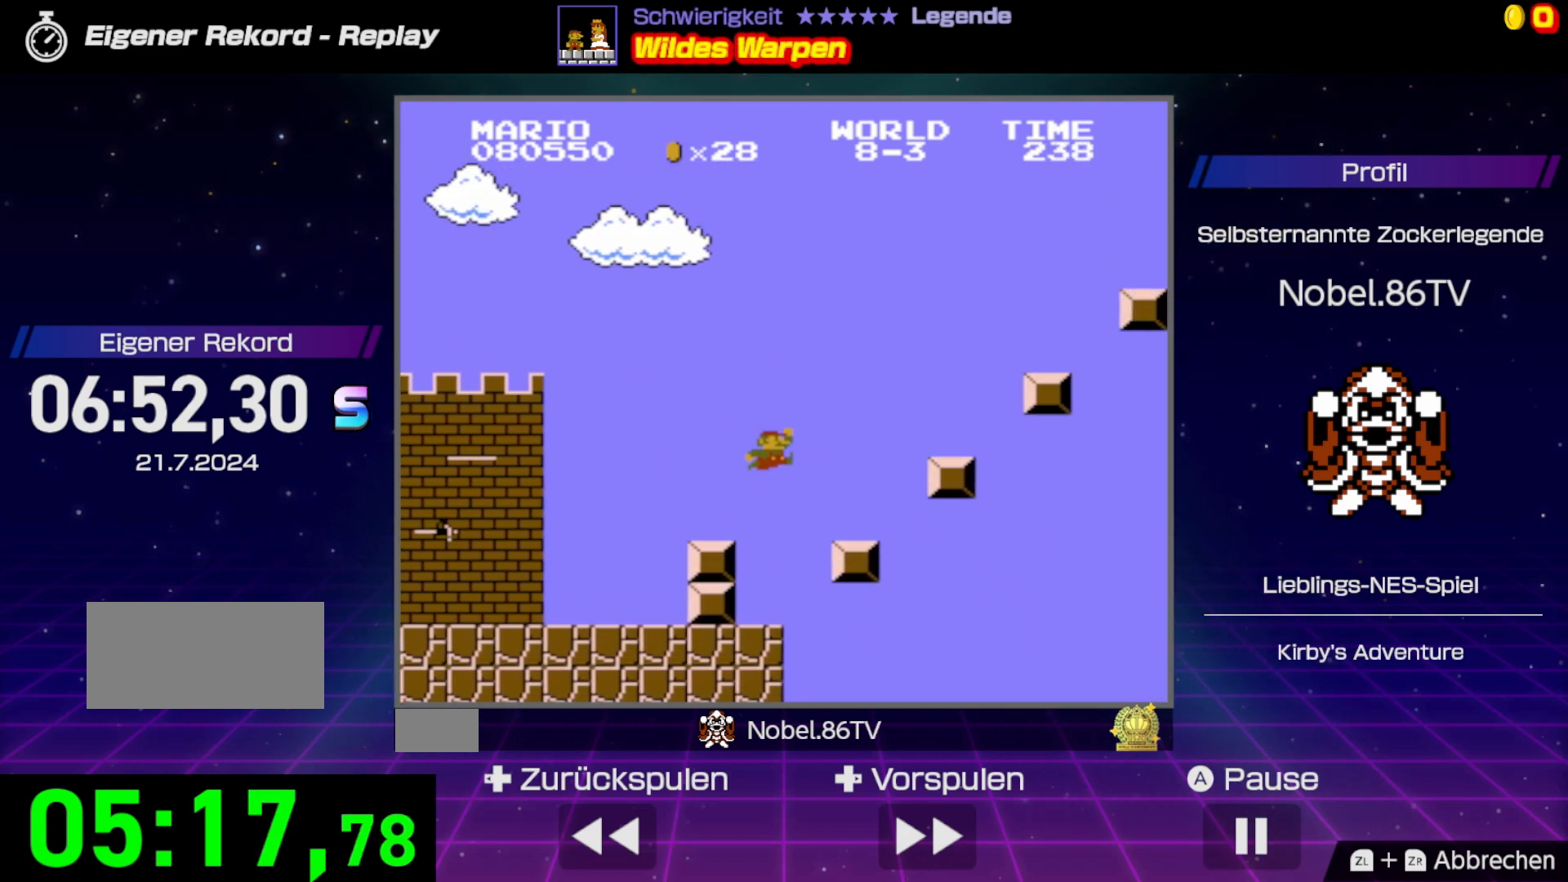
{"buttons": ["A", "B", "DPAD_LEFT"], "events": [[83, "A", "up"], [100, "DPAD_RIGHT", "up"], [417, "A", "down"], [417, "DPAD_LEFT", "down"]]}
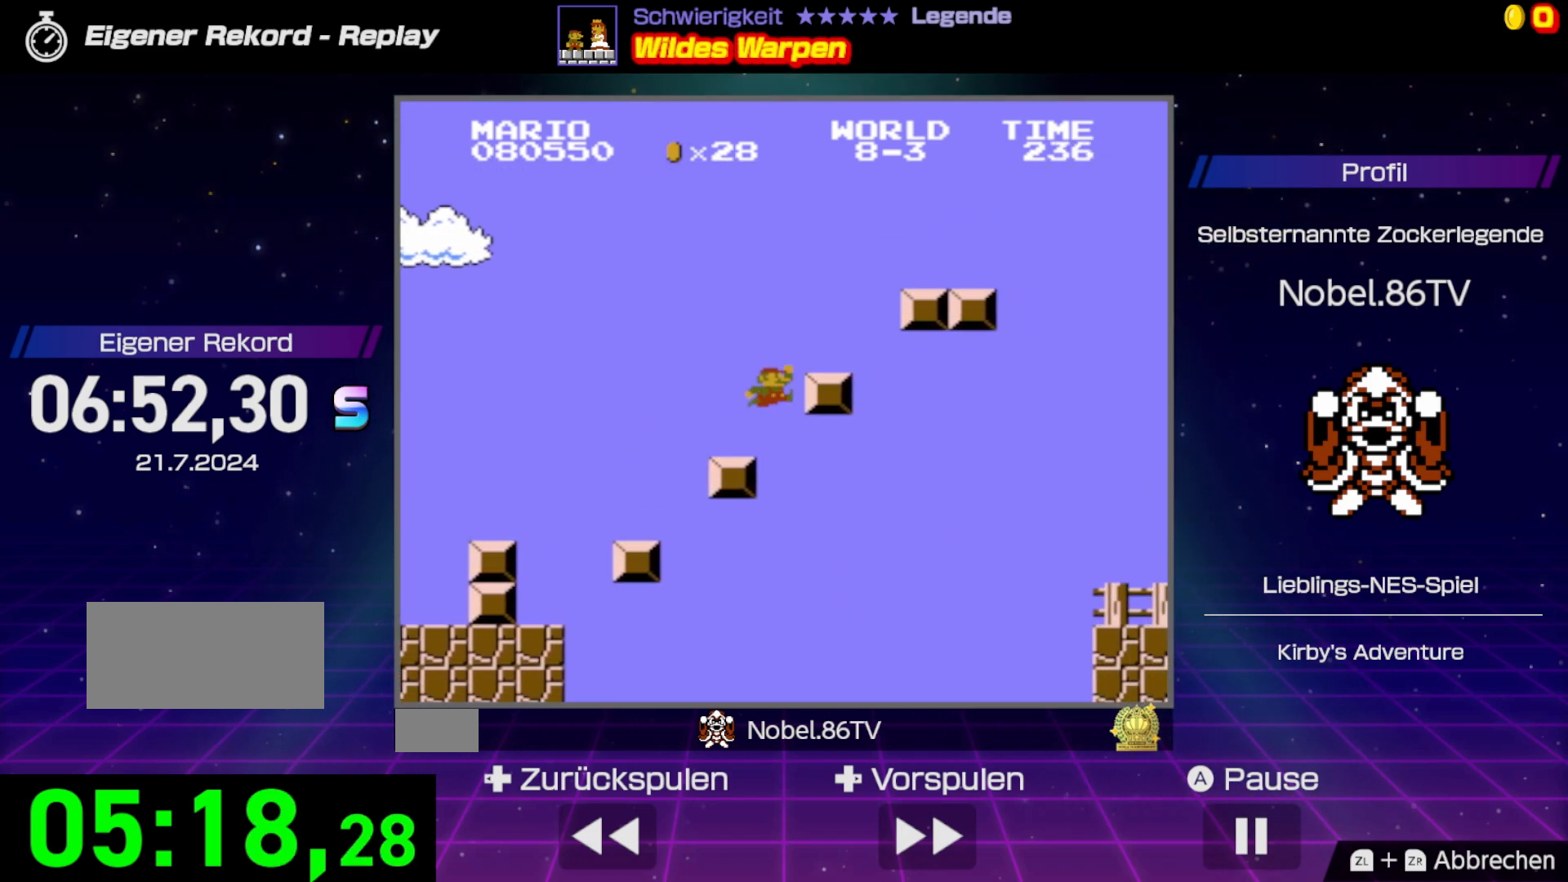
{"buttons": ["A", "B", "DPAD_RIGHT"], "events": [[17, "DPAD_UP", "down"], [33, "DPAD_LEFT", "up"], [50, "DPAD_RIGHT", "down"], [50, "DPAD_UP", "up"], [233, "A", "up"], [233, "DPAD_RIGHT", "up"], [417, "DPAD_RIGHT", "down"], [433, "A", "down"]]}
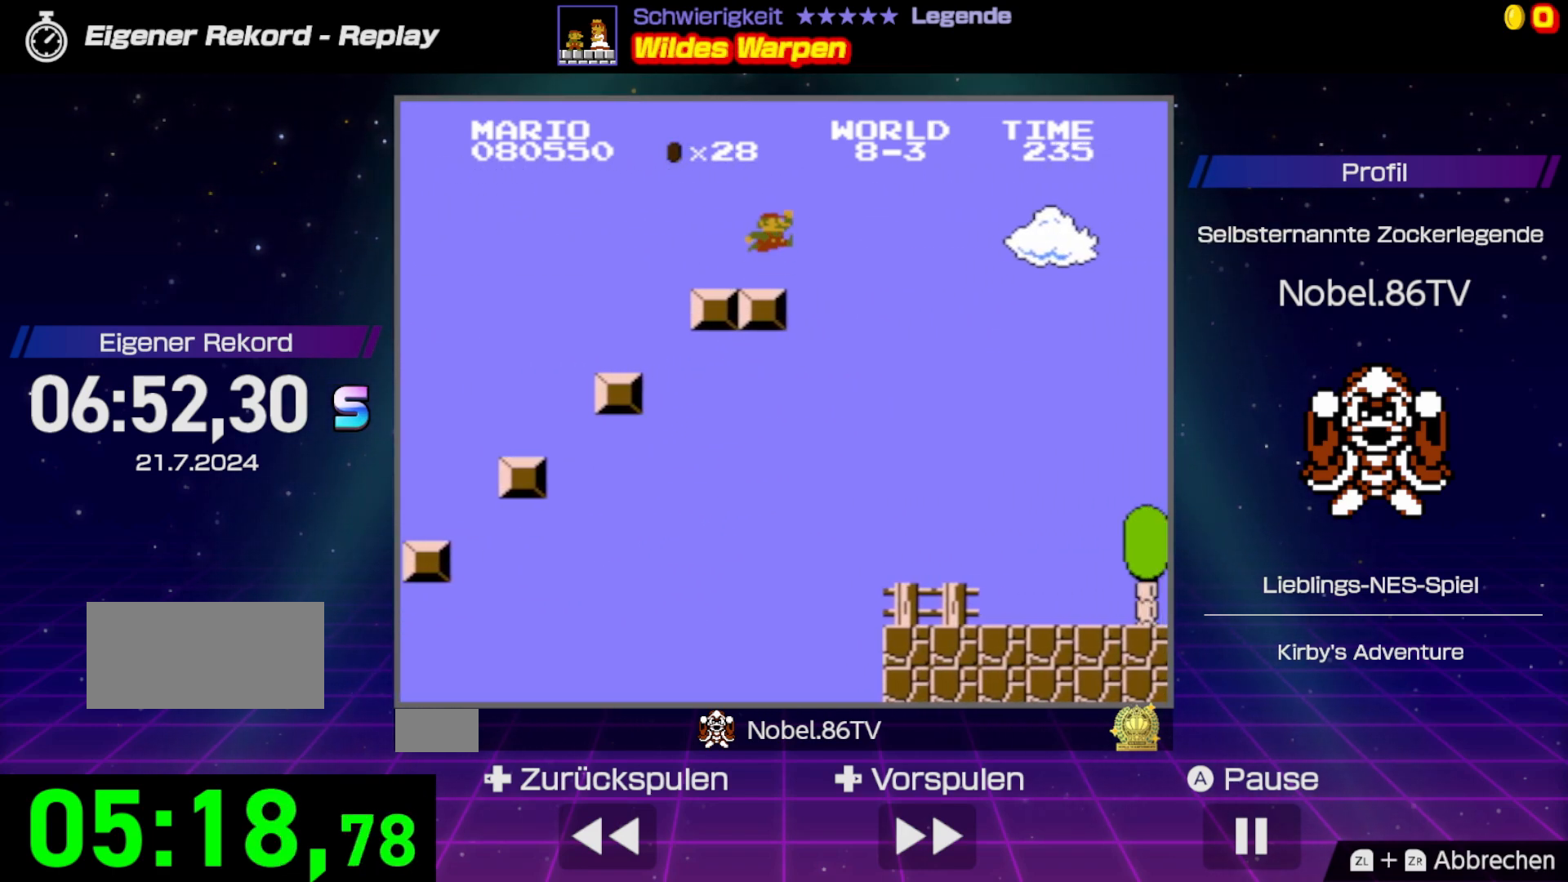
{"buttons": ["A", "B", "DPAD_RIGHT"], "events": []}
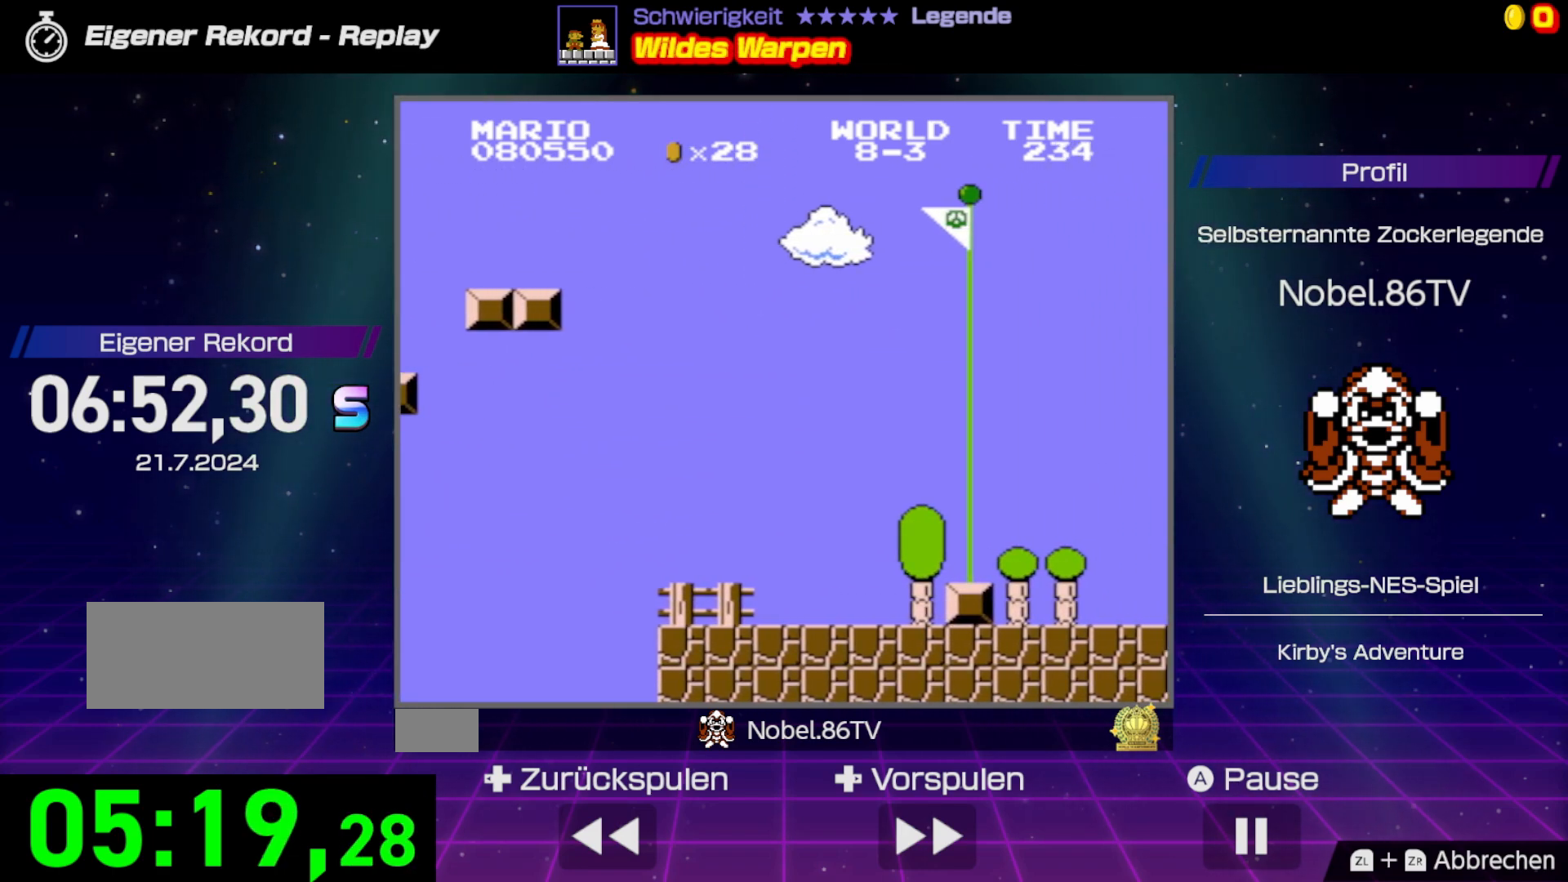
{"buttons": ["A", "B", "DPAD_RIGHT"], "events": []}
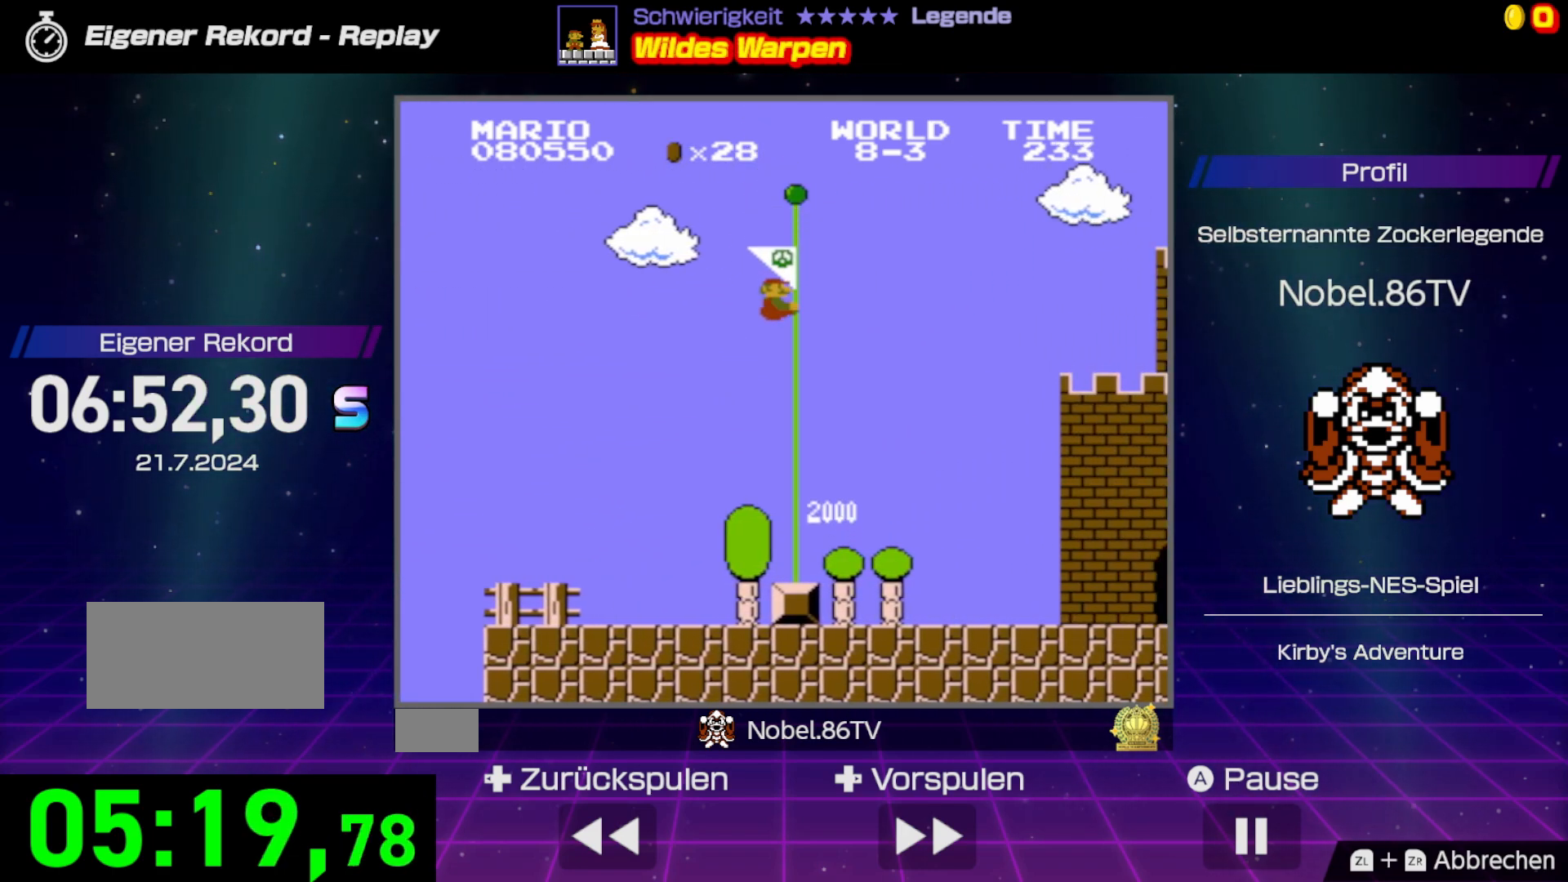
{"buttons": [], "events": [[17, "A", "up"], [33, "B", "up"], [117, "DPAD_RIGHT", "up"]]}